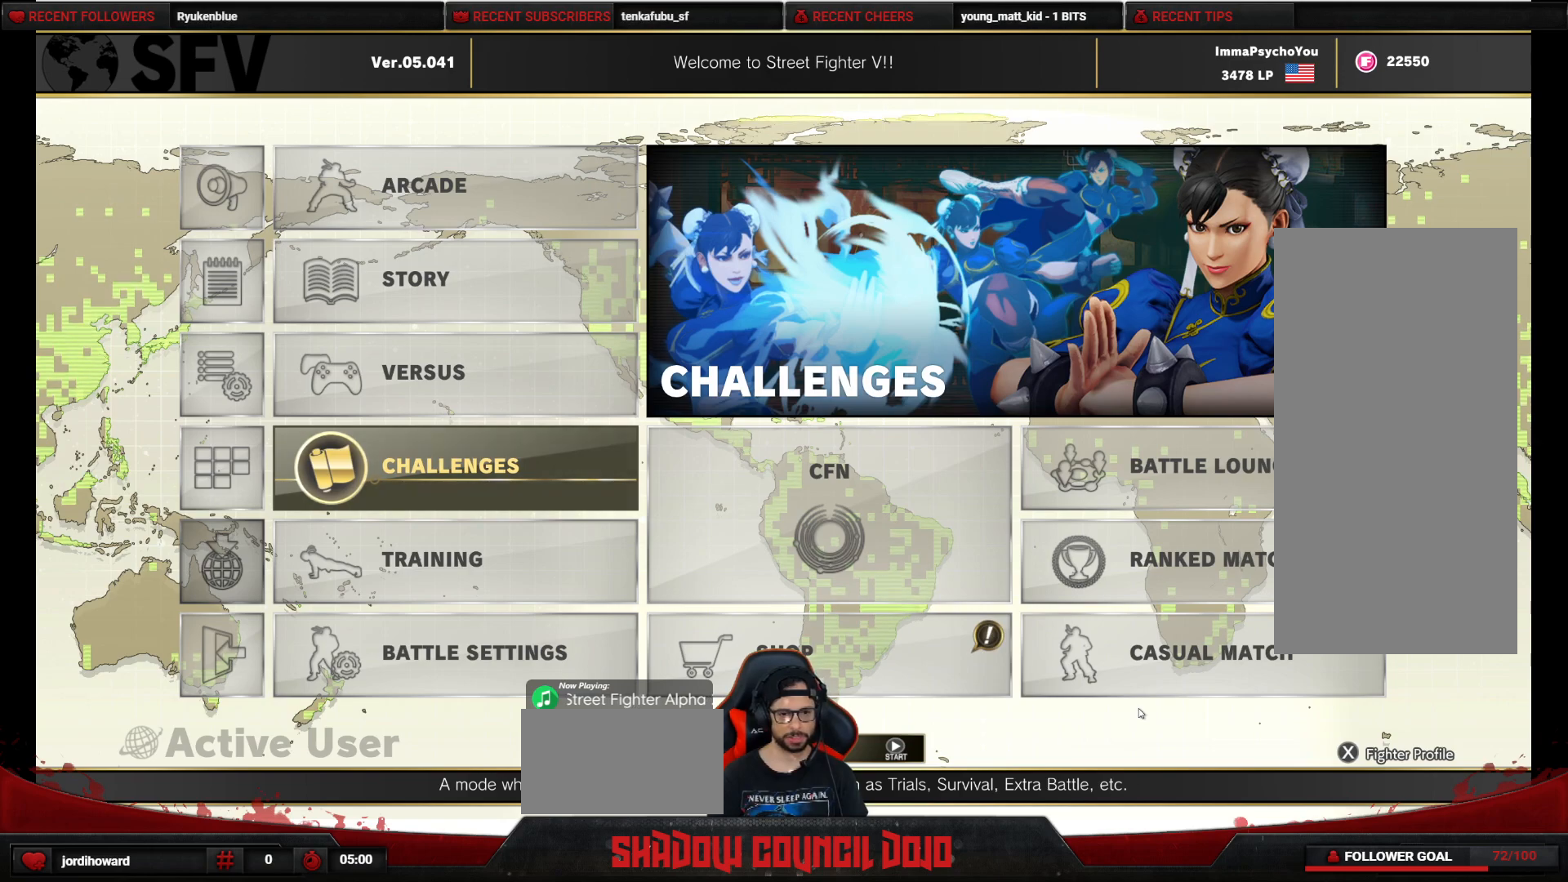
Gameplay with a controller (arcade stick); each line is a JSON object with the inputs held at the frame after it. "events" lists button and stick changes between this image and that frame as [ms after this image, input, new state], when the widget could be followed in between. Not read: DPAD_RIGHT L3 LK LP MP R3.
{"buttons": [], "events": [[200, "CROSS", "down"], [283, "CROSS", "up"]]}
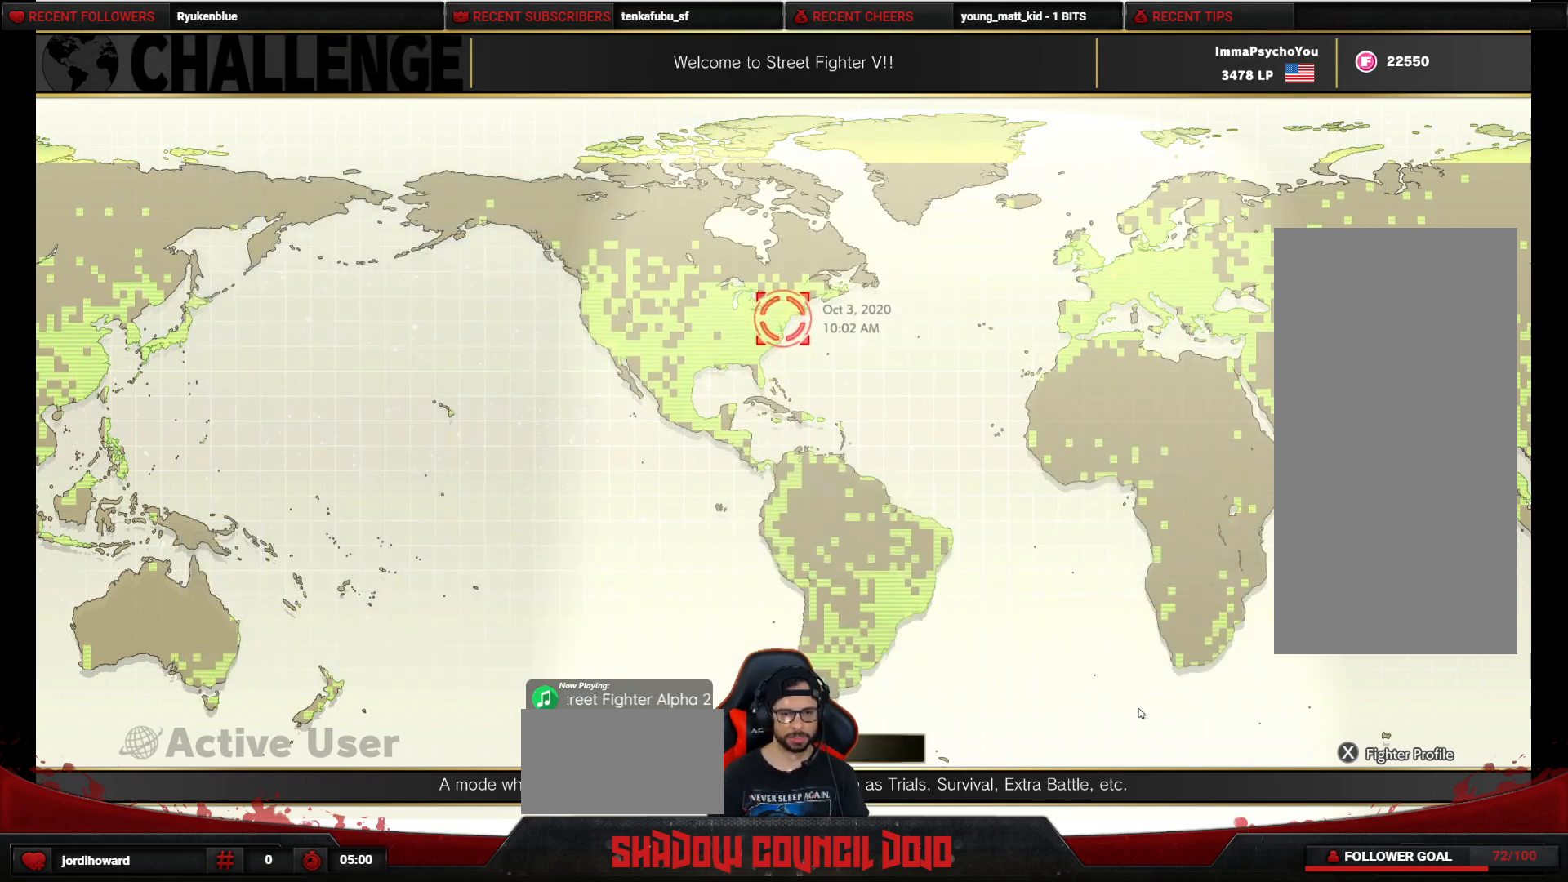
{"buttons": [], "events": []}
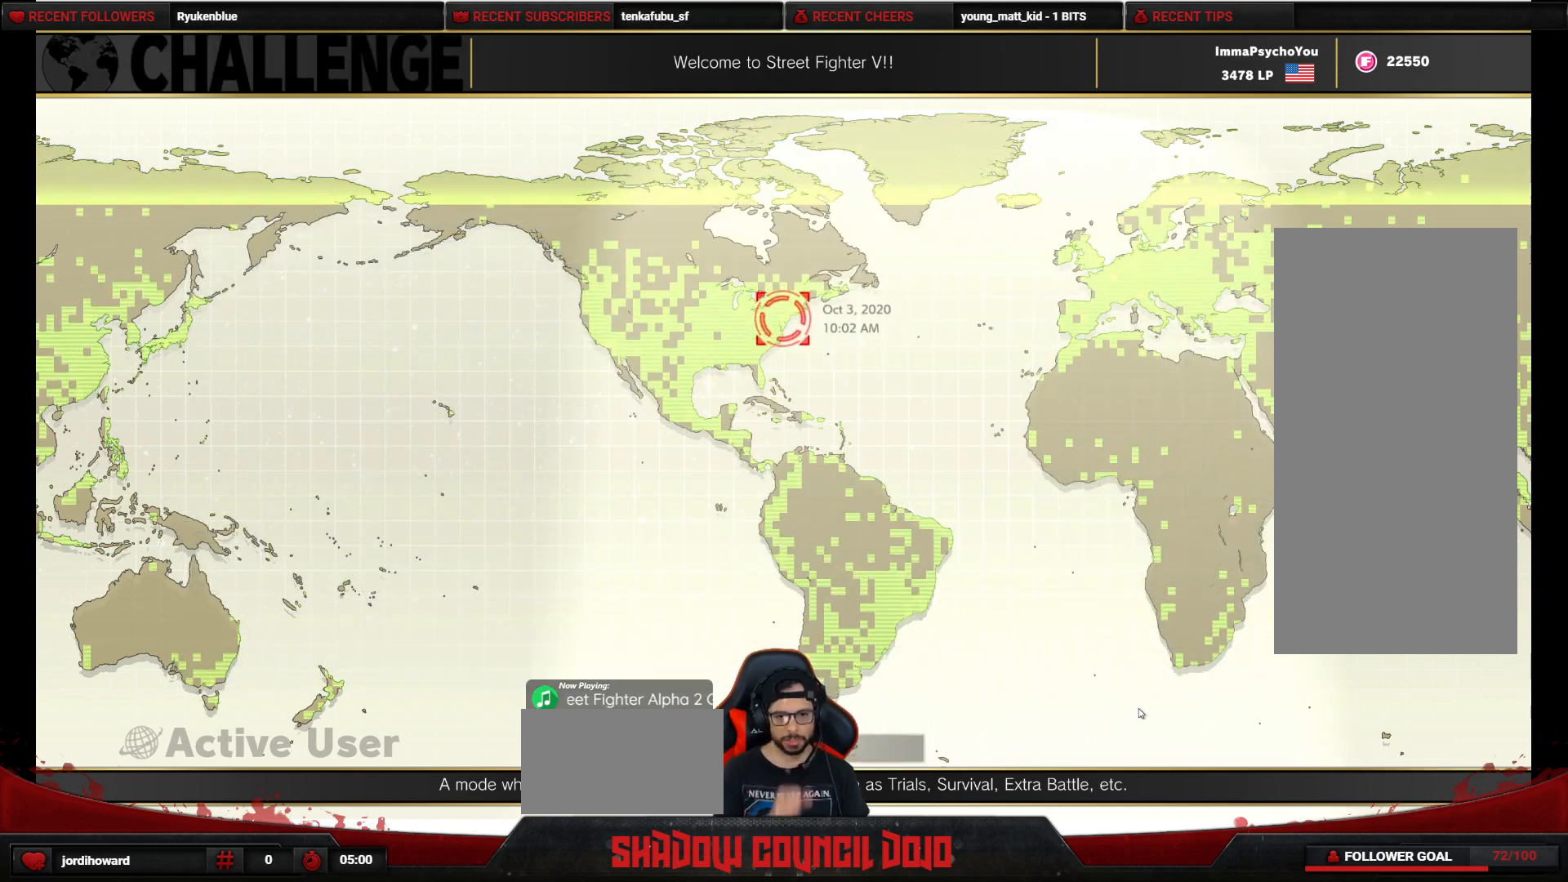
{"buttons": [], "events": []}
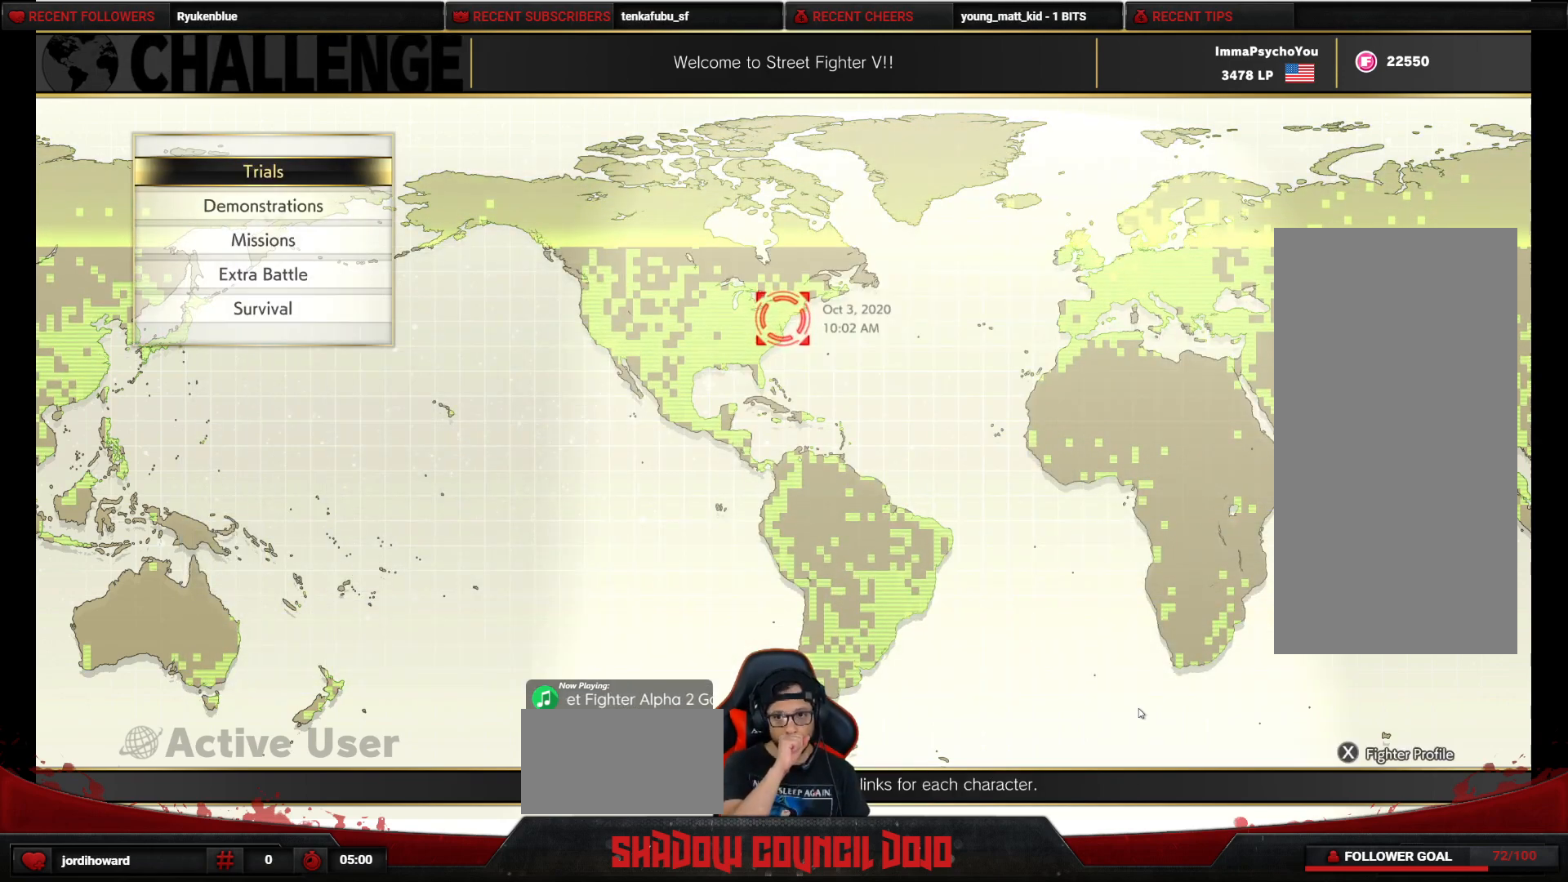
{"buttons": [], "events": []}
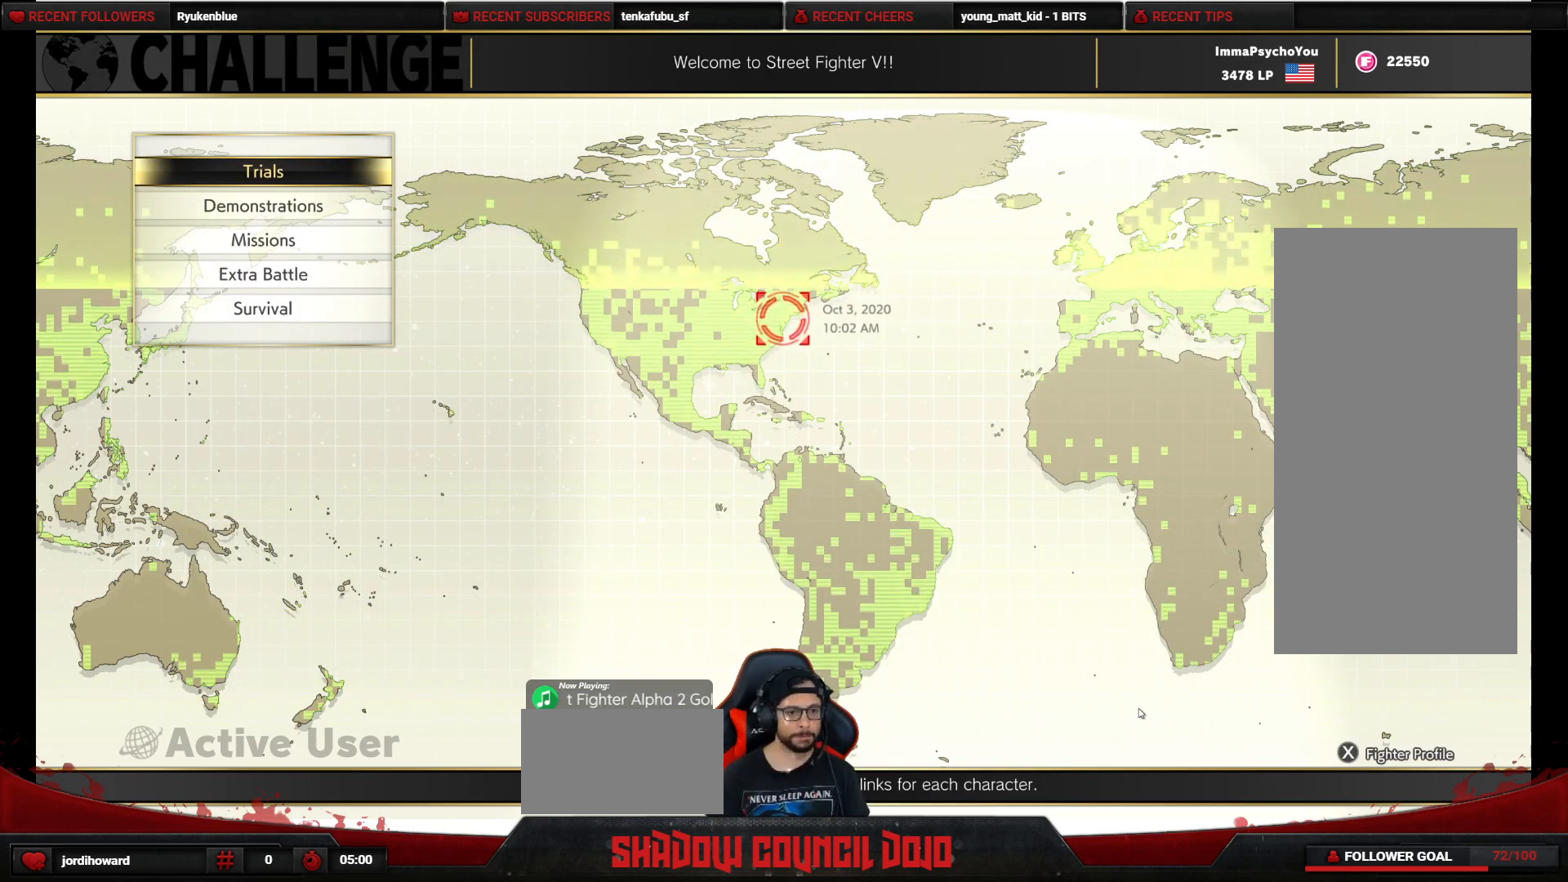
{"buttons": [], "events": [[350, "CROSS", "down"], [400, "CROSS", "up"]]}
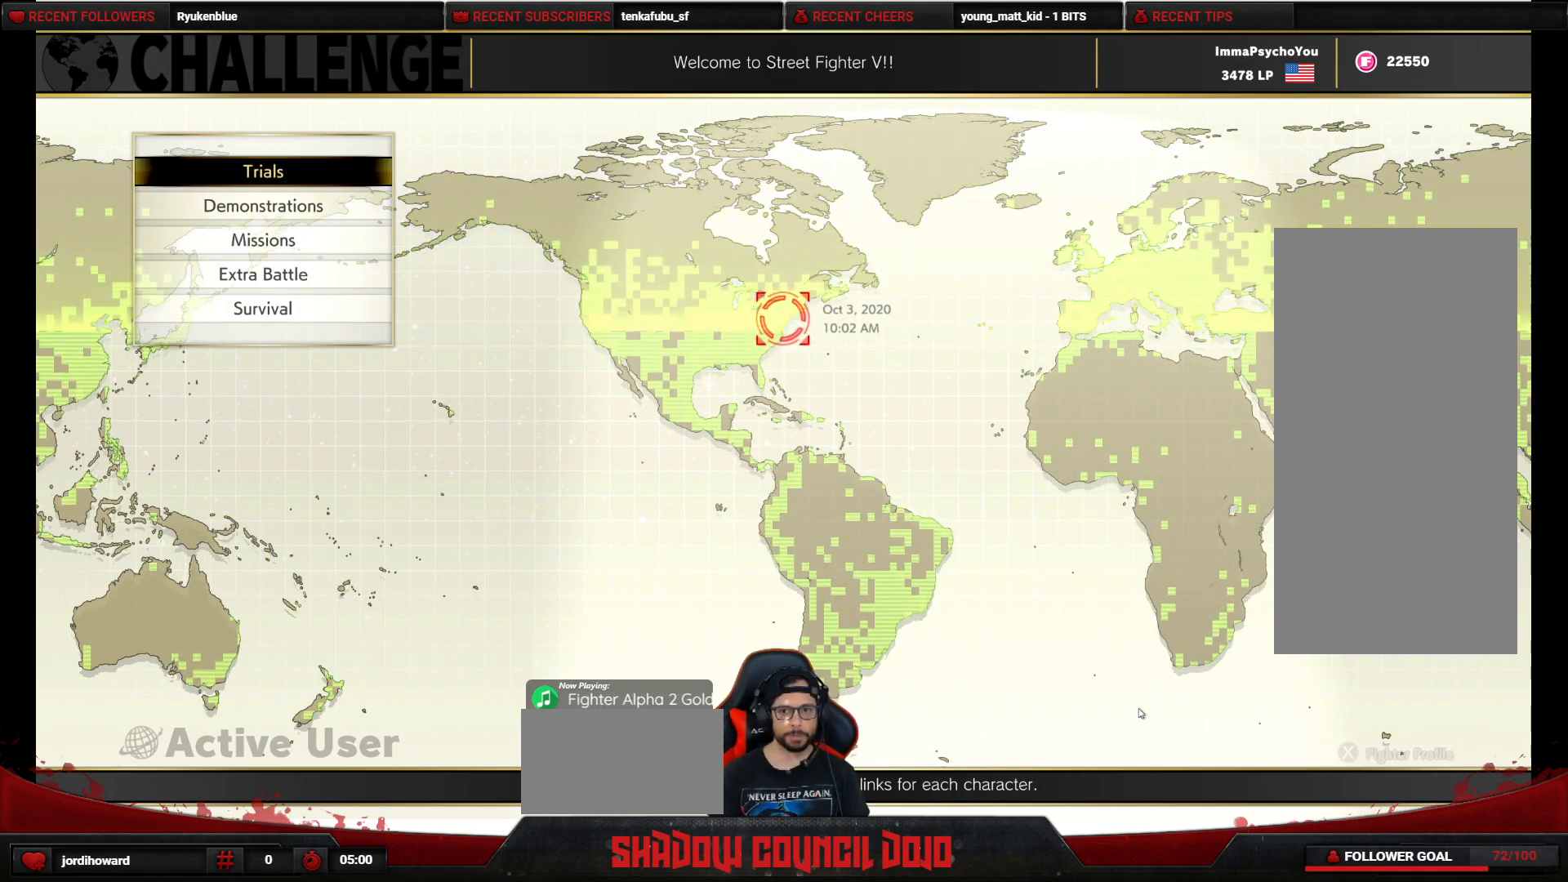
{"buttons": [], "events": []}
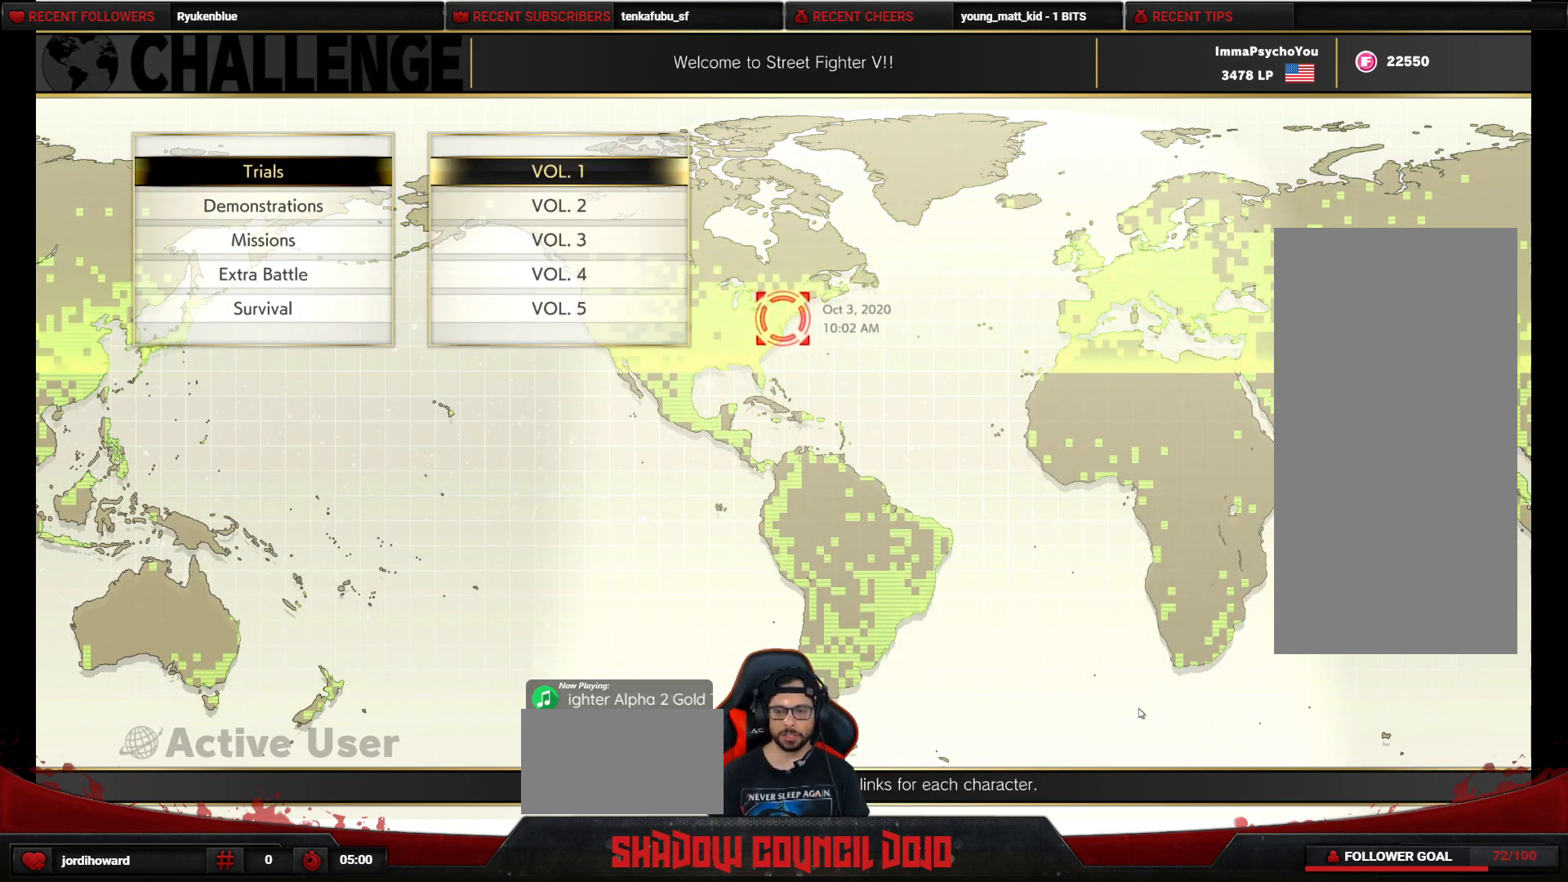
{"buttons": [], "events": []}
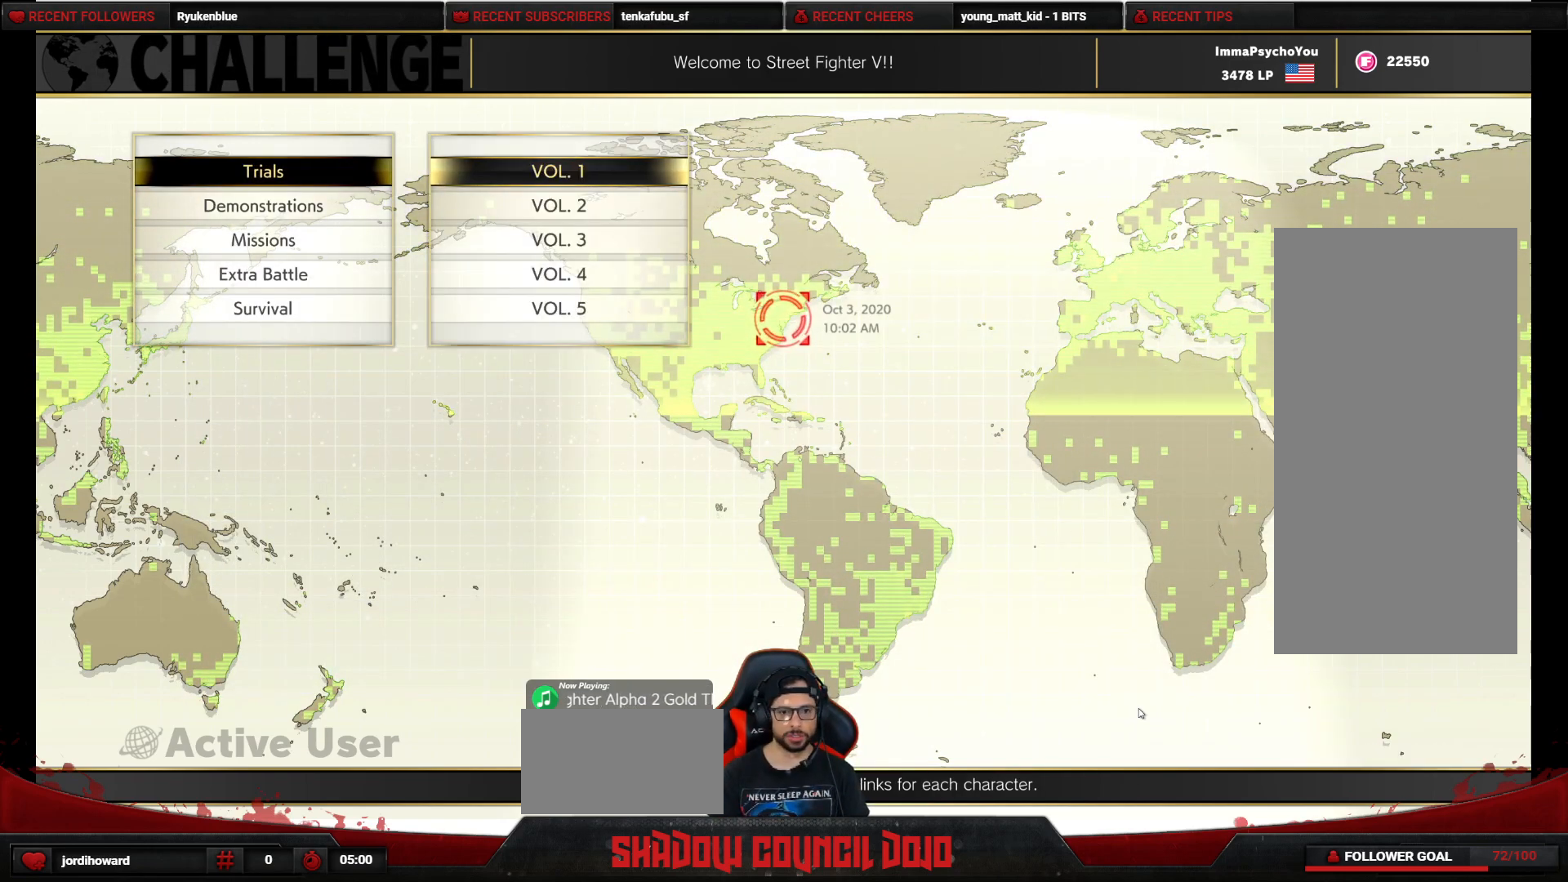
{"buttons": [], "events": []}
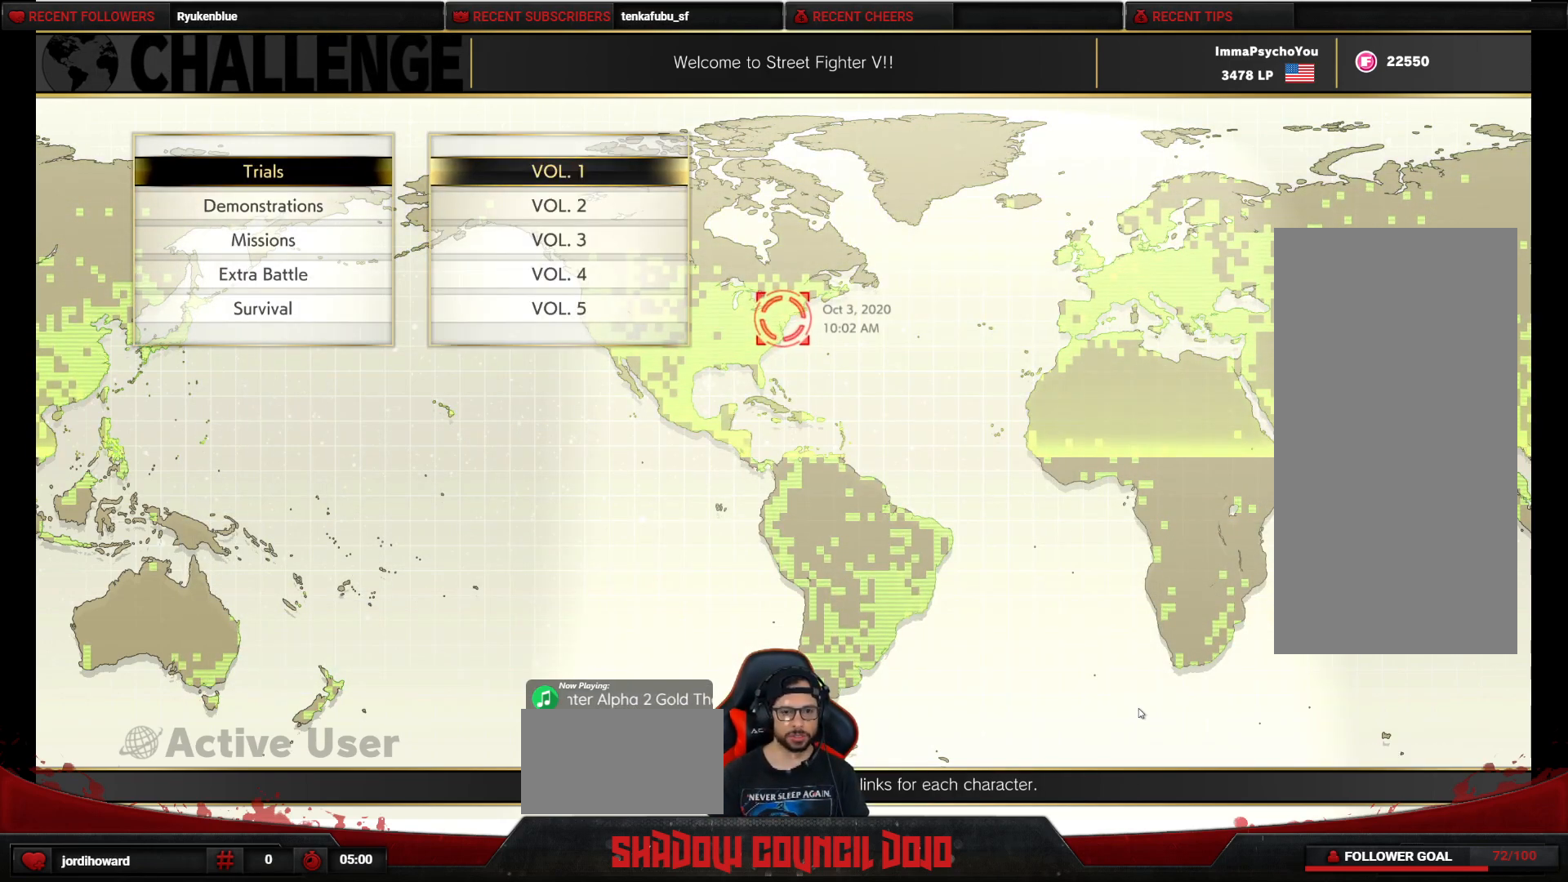
{"buttons": ["DPAD_DOWN"], "events": [[500, "DPAD_DOWN", "down"]]}
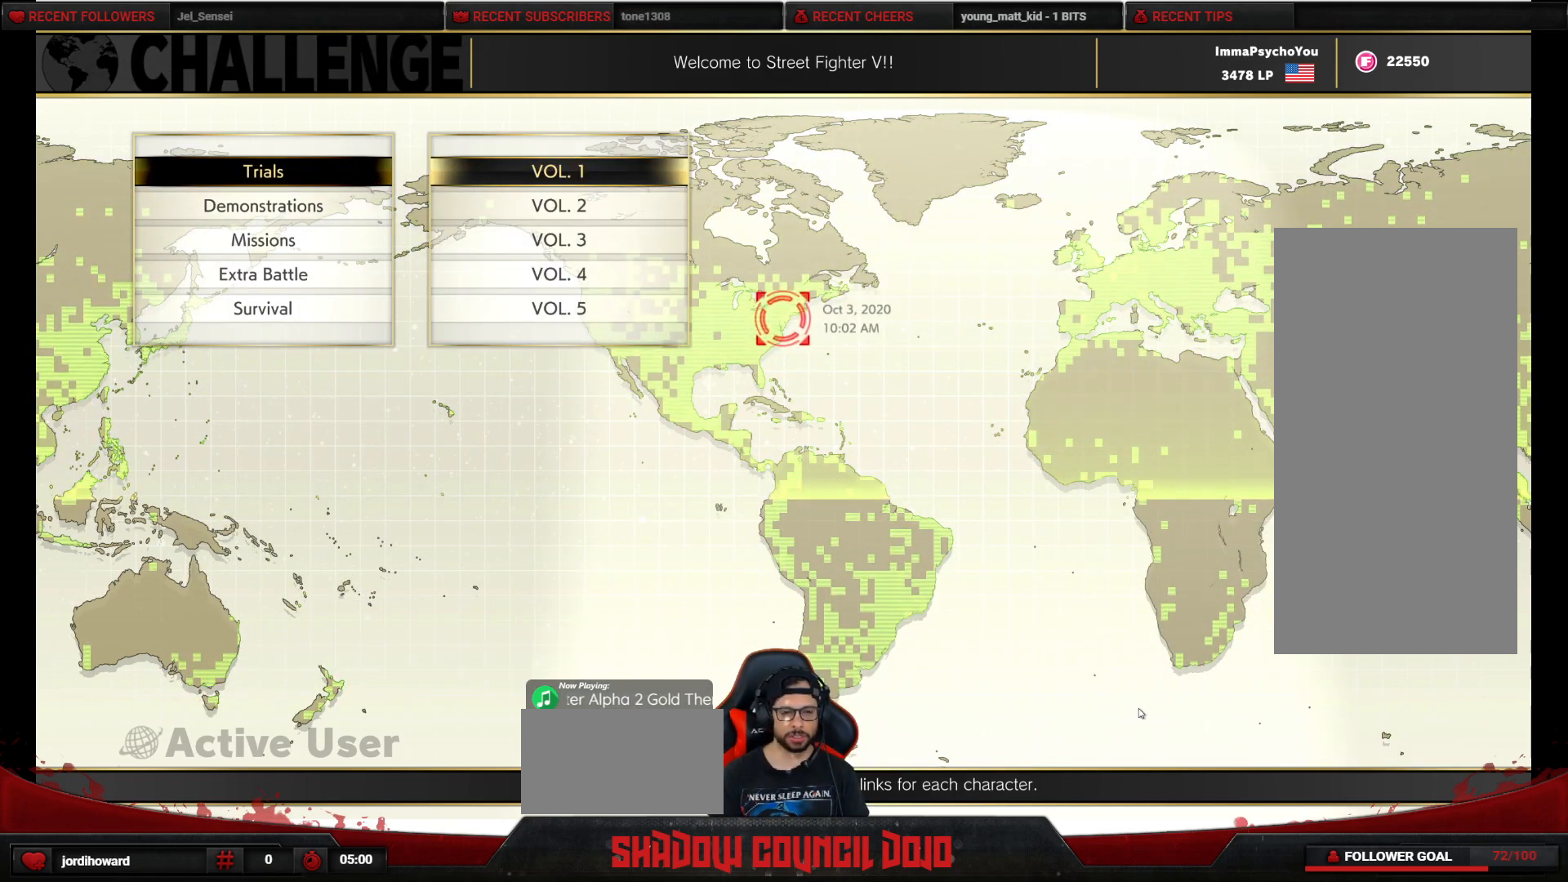
{"buttons": [], "events": [[100, "DPAD_DOWN", "up"]]}
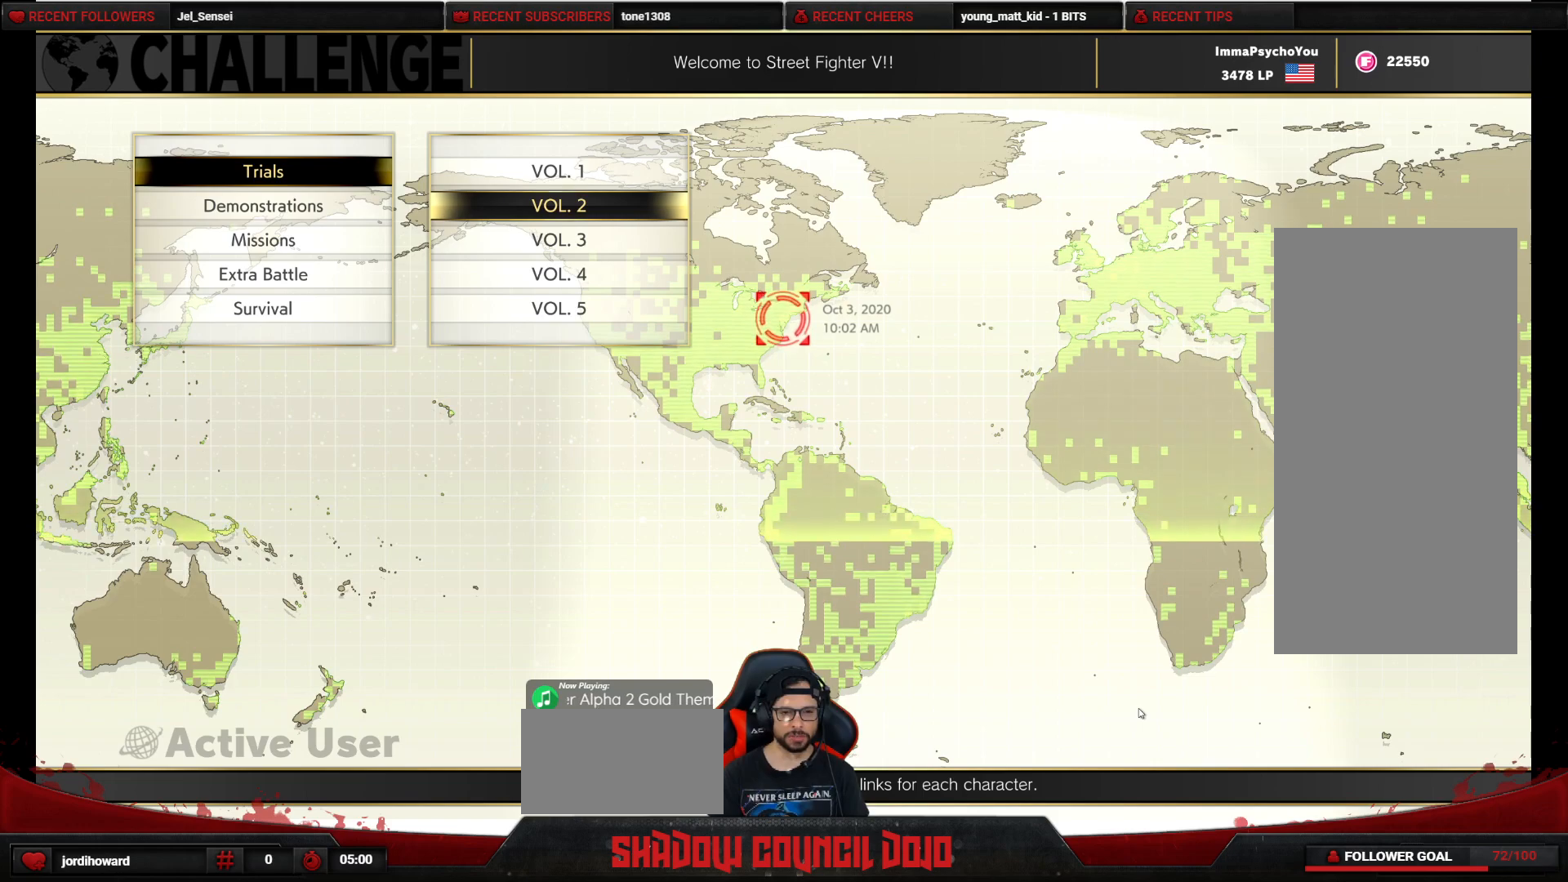
{"buttons": ["CROSS"], "events": [[250, "DPAD_DOWN", "down"], [383, "DPAD_DOWN", "up"], [500, "CROSS", "down"]]}
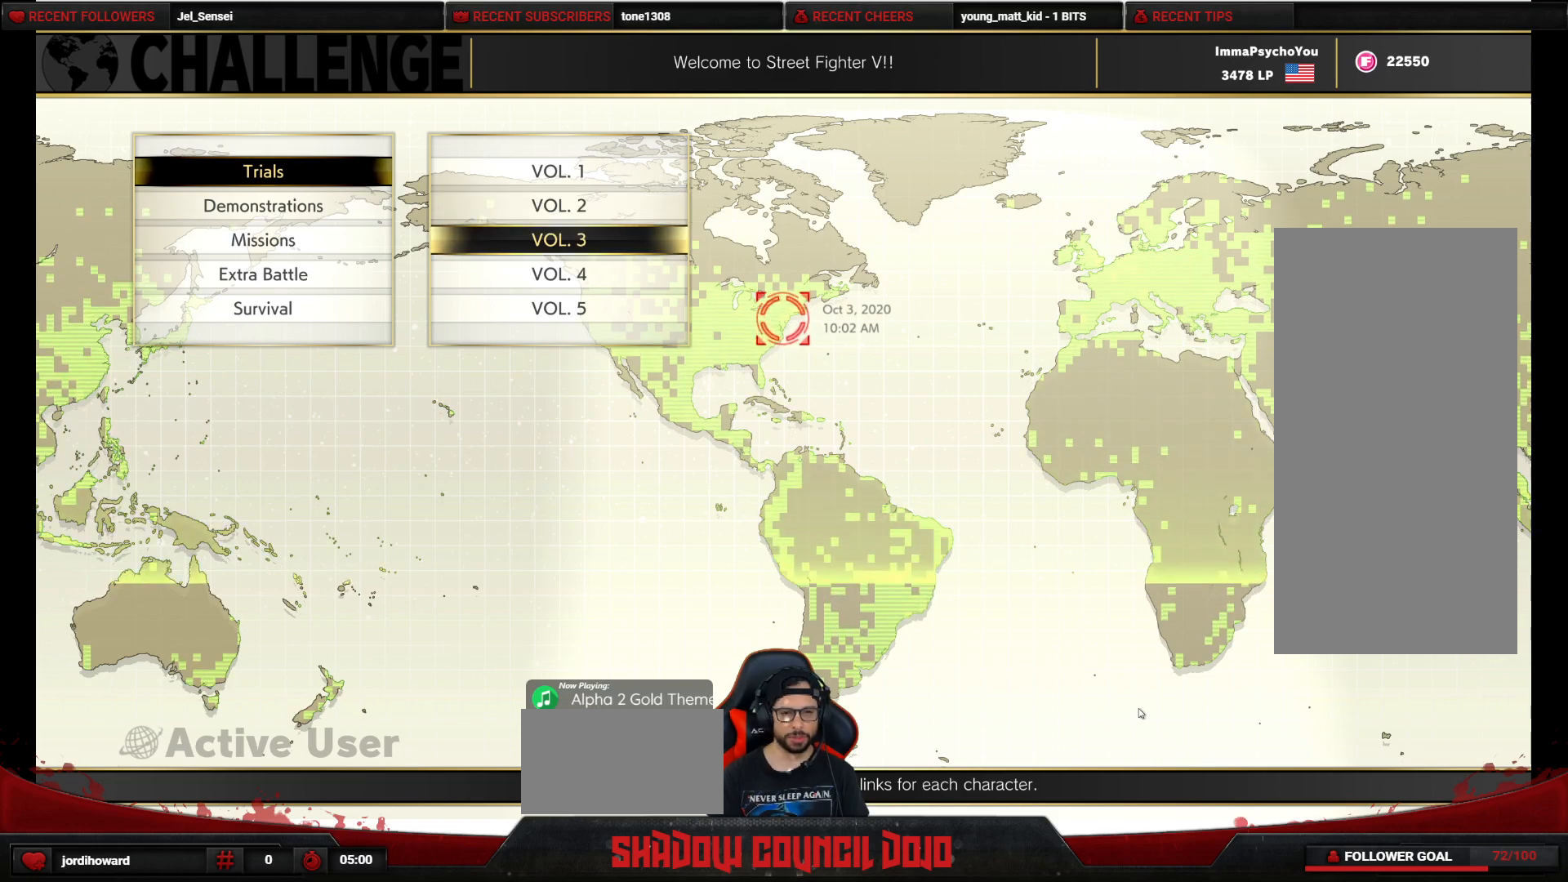
{"buttons": [], "events": [[67, "CROSS", "up"]]}
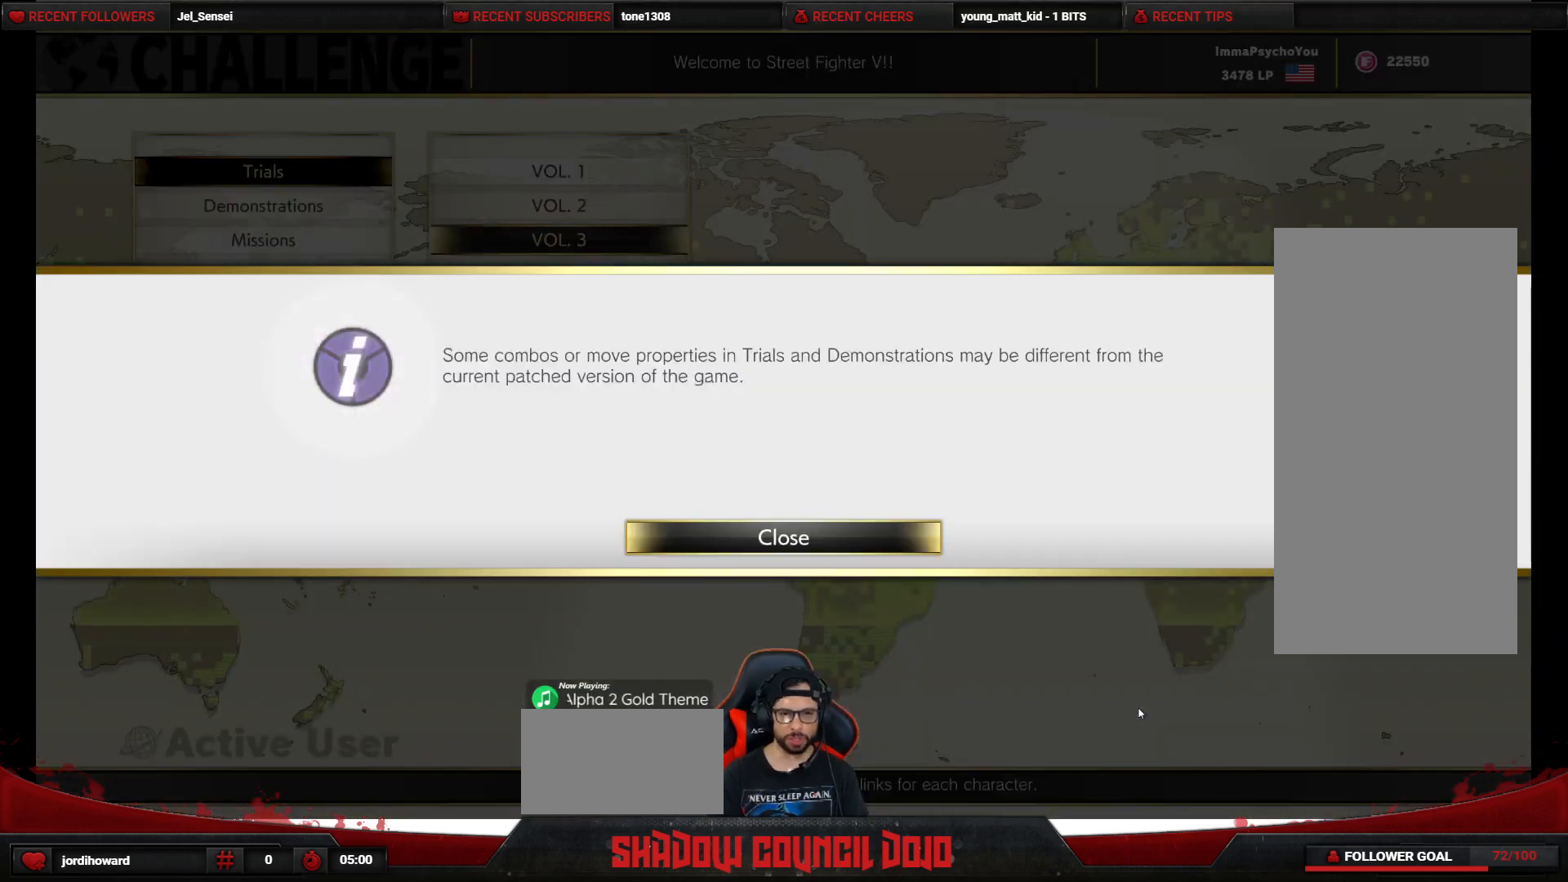
{"buttons": [], "events": [[183, "CROSS", "down"], [217, "CROSS", "up"]]}
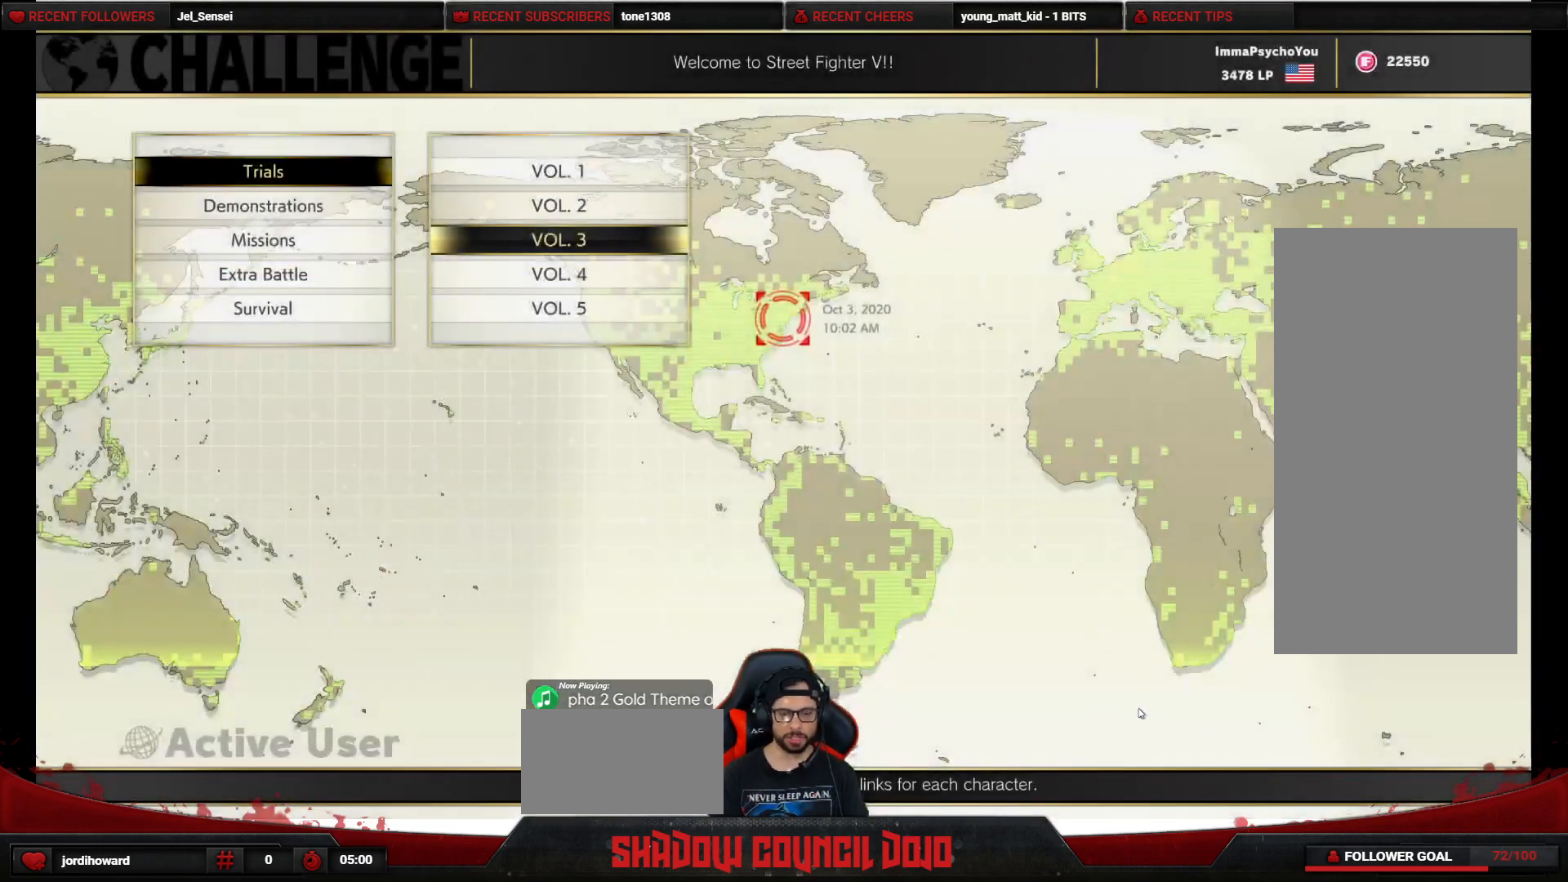
{"buttons": [], "events": []}
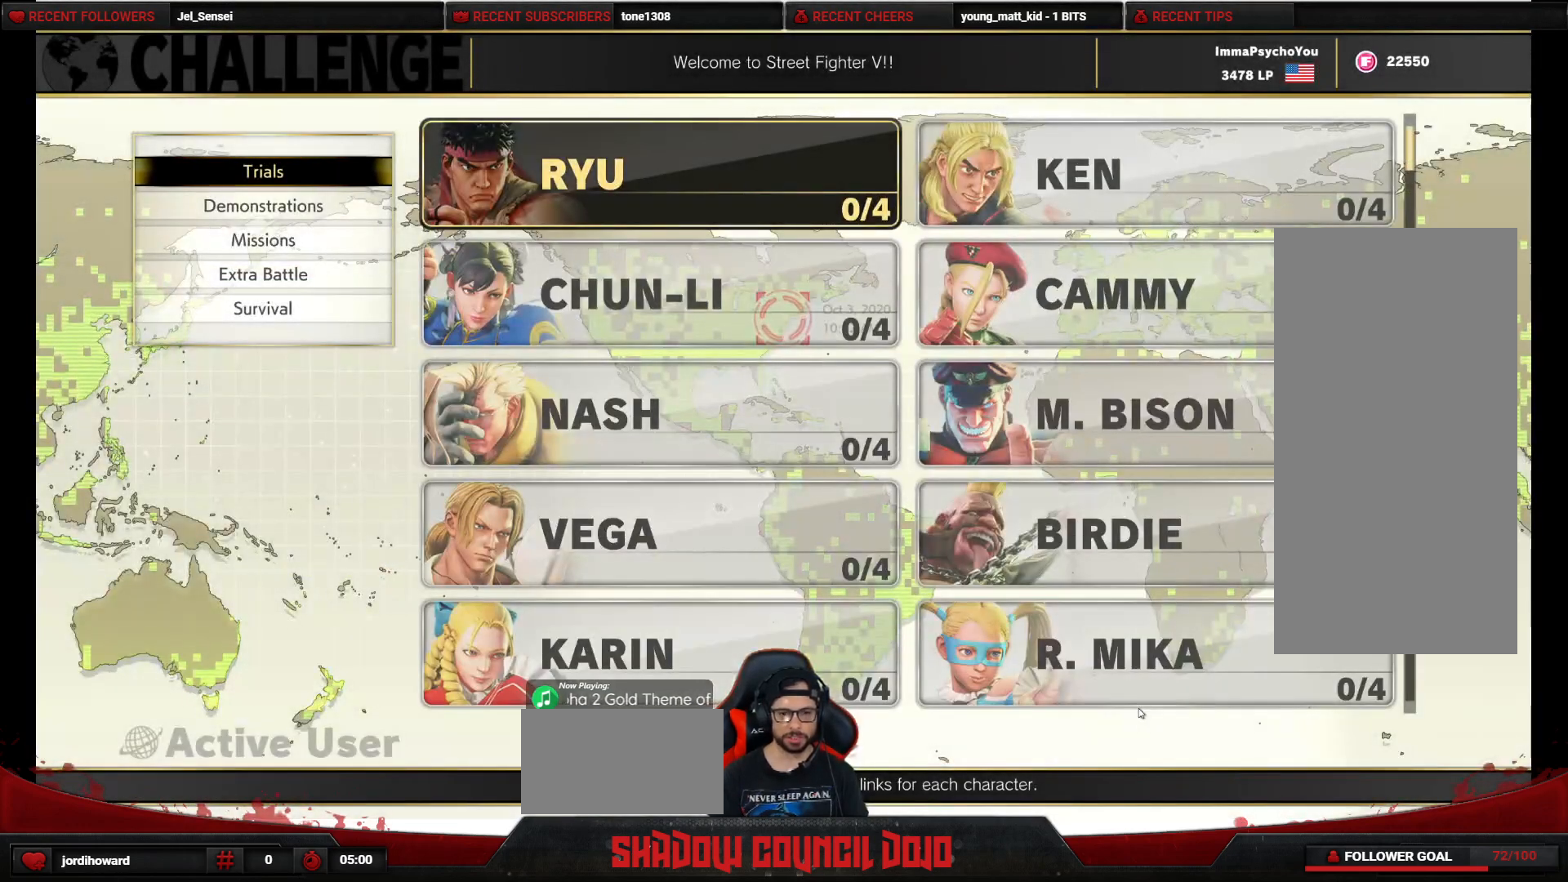
{"buttons": [], "events": [[317, "DPAD_DOWN", "down"], [450, "DPAD_DOWN", "up"]]}
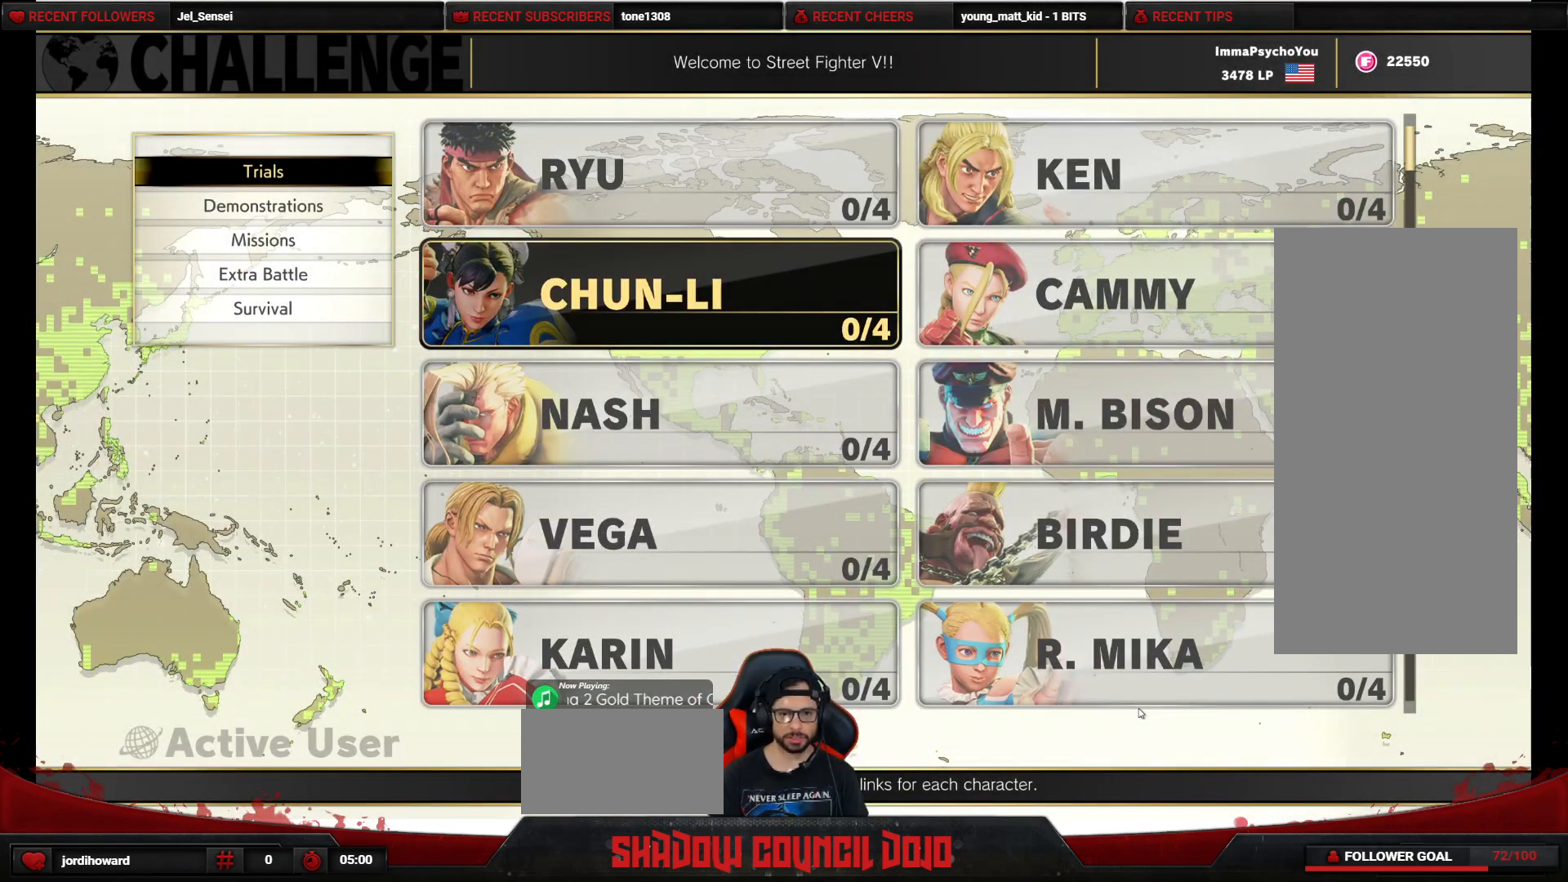
{"buttons": [], "events": [[200, "DPAD_DOWN", "down"], [367, "DPAD_DOWN", "up"]]}
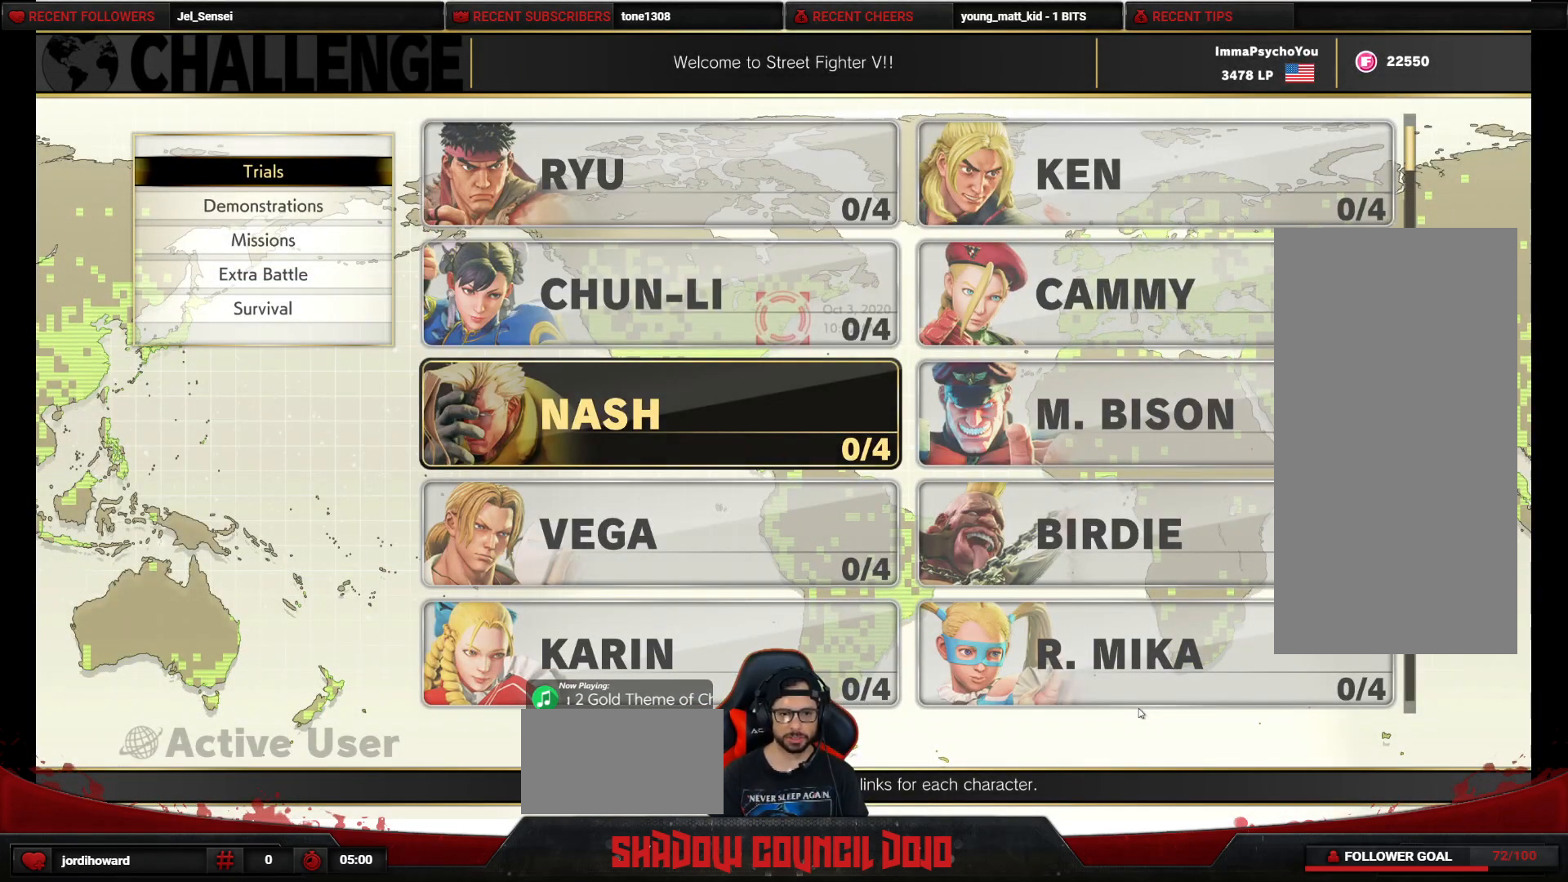
{"buttons": [], "events": [[200, "DPAD_DOWN", "down"], [283, "DPAD_DOWN", "up"], [400, "DPAD_DOWN", "down"], [483, "DPAD_DOWN", "up"]]}
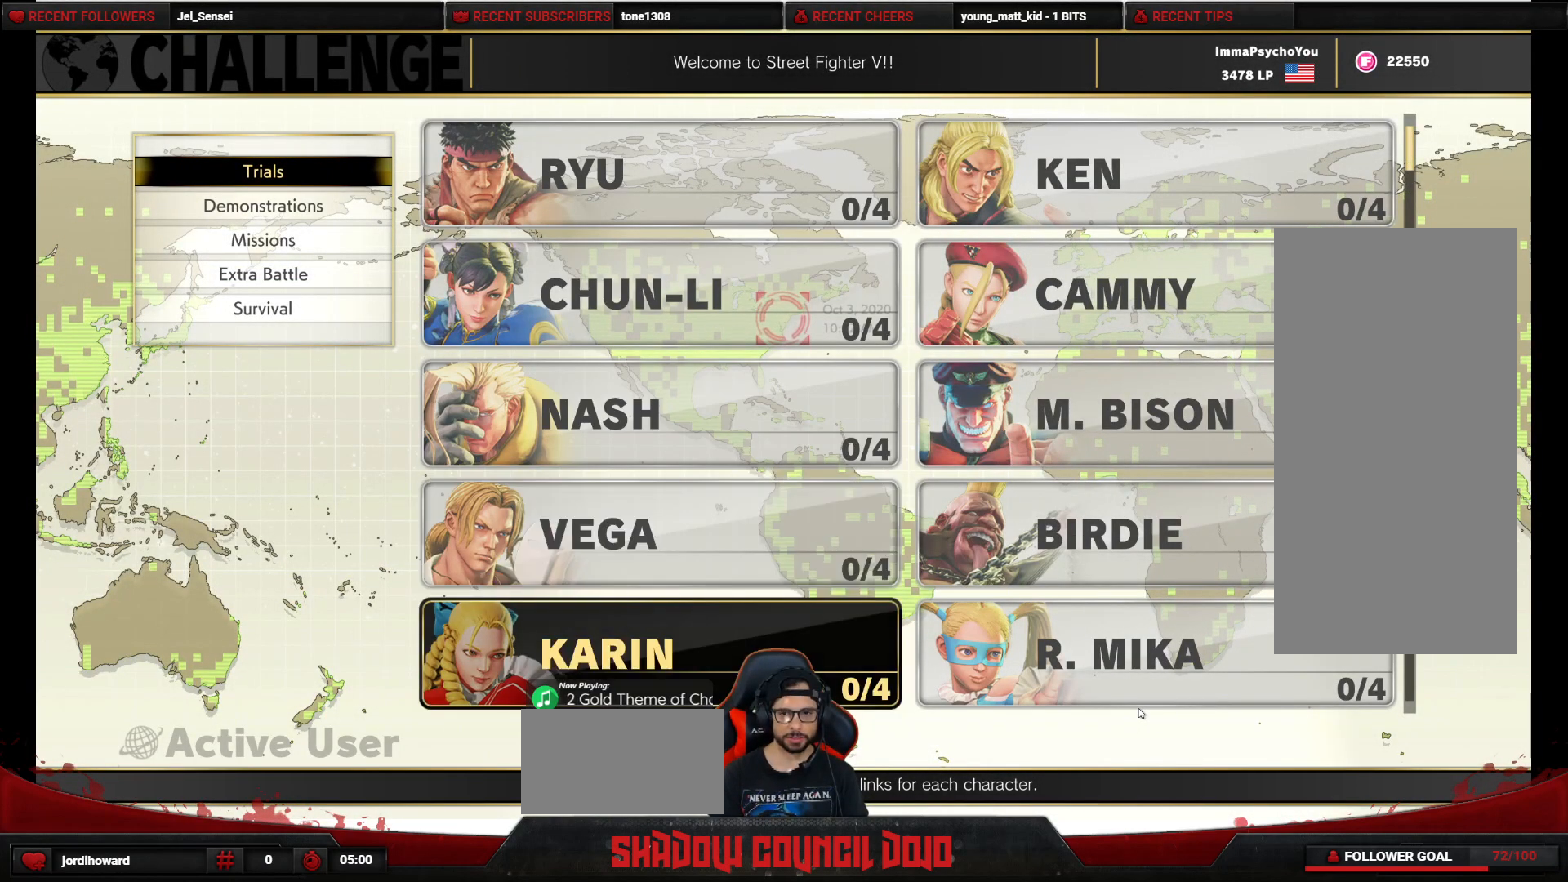
{"buttons": [], "events": [[83, "DPAD_DOWN", "down"], [167, "DPAD_DOWN", "up"]]}
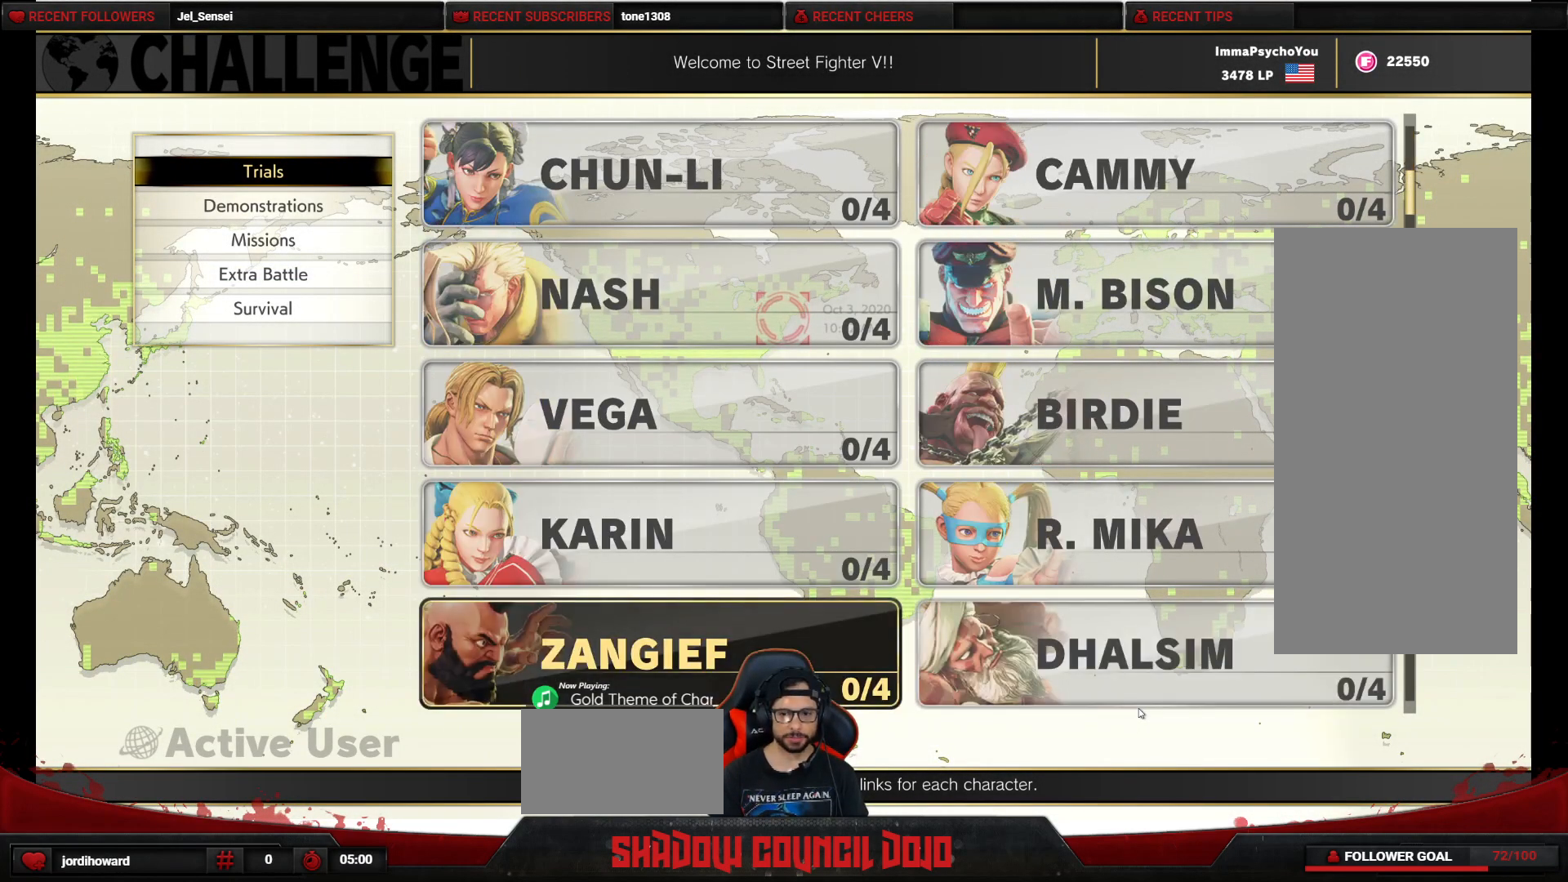
{"buttons": [], "events": [[167, "DPAD_DOWN", "down"], [267, "DPAD_DOWN", "up"]]}
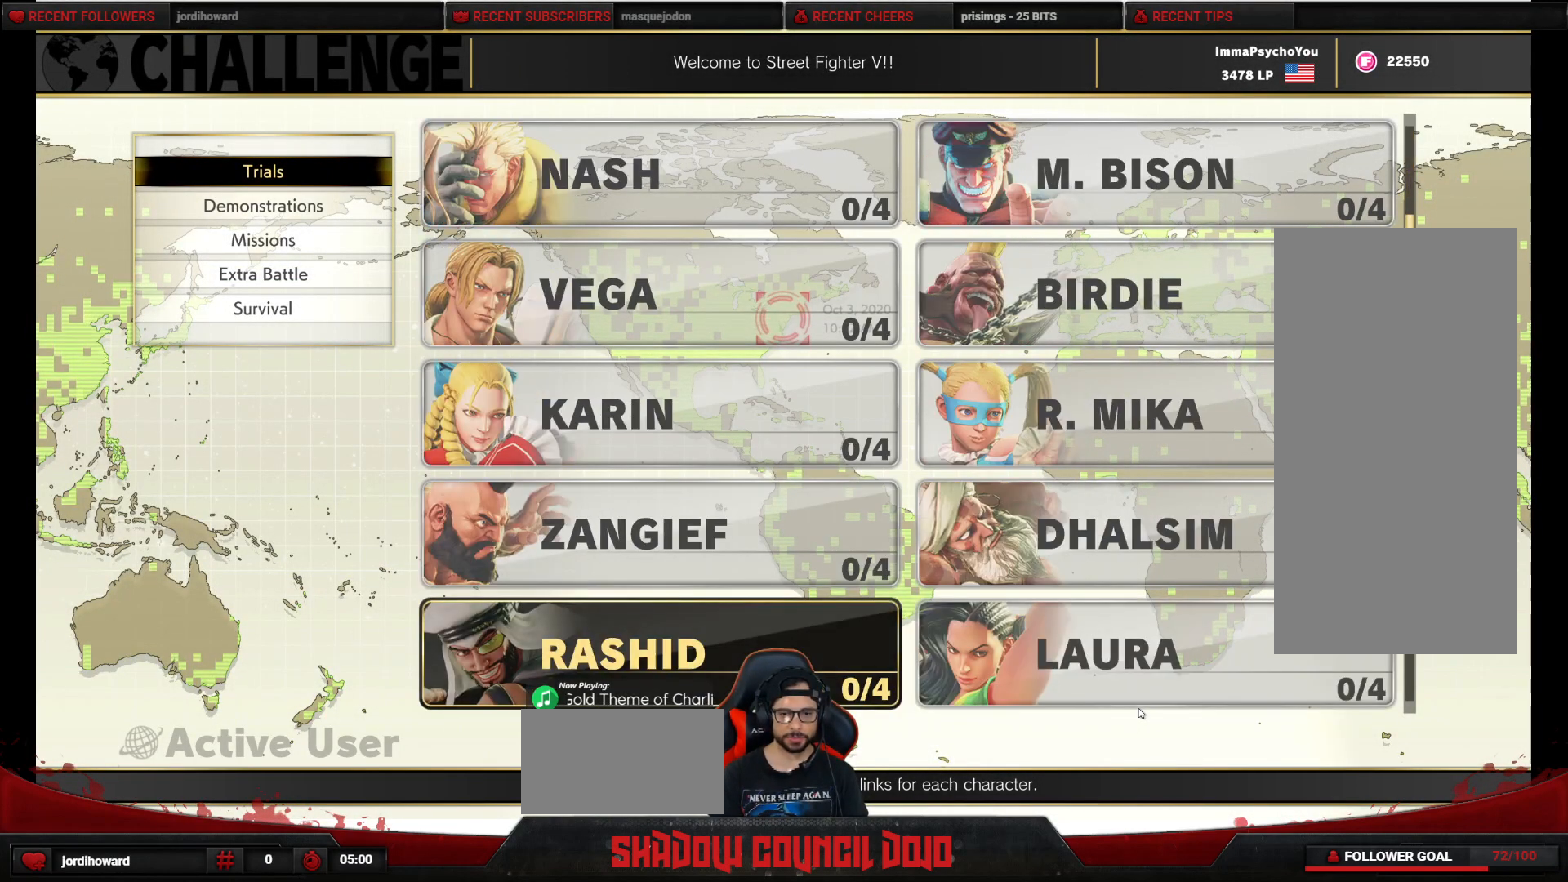
{"buttons": [], "events": [[133, "DPAD_DOWN", "down"], [233, "DPAD_DOWN", "up"]]}
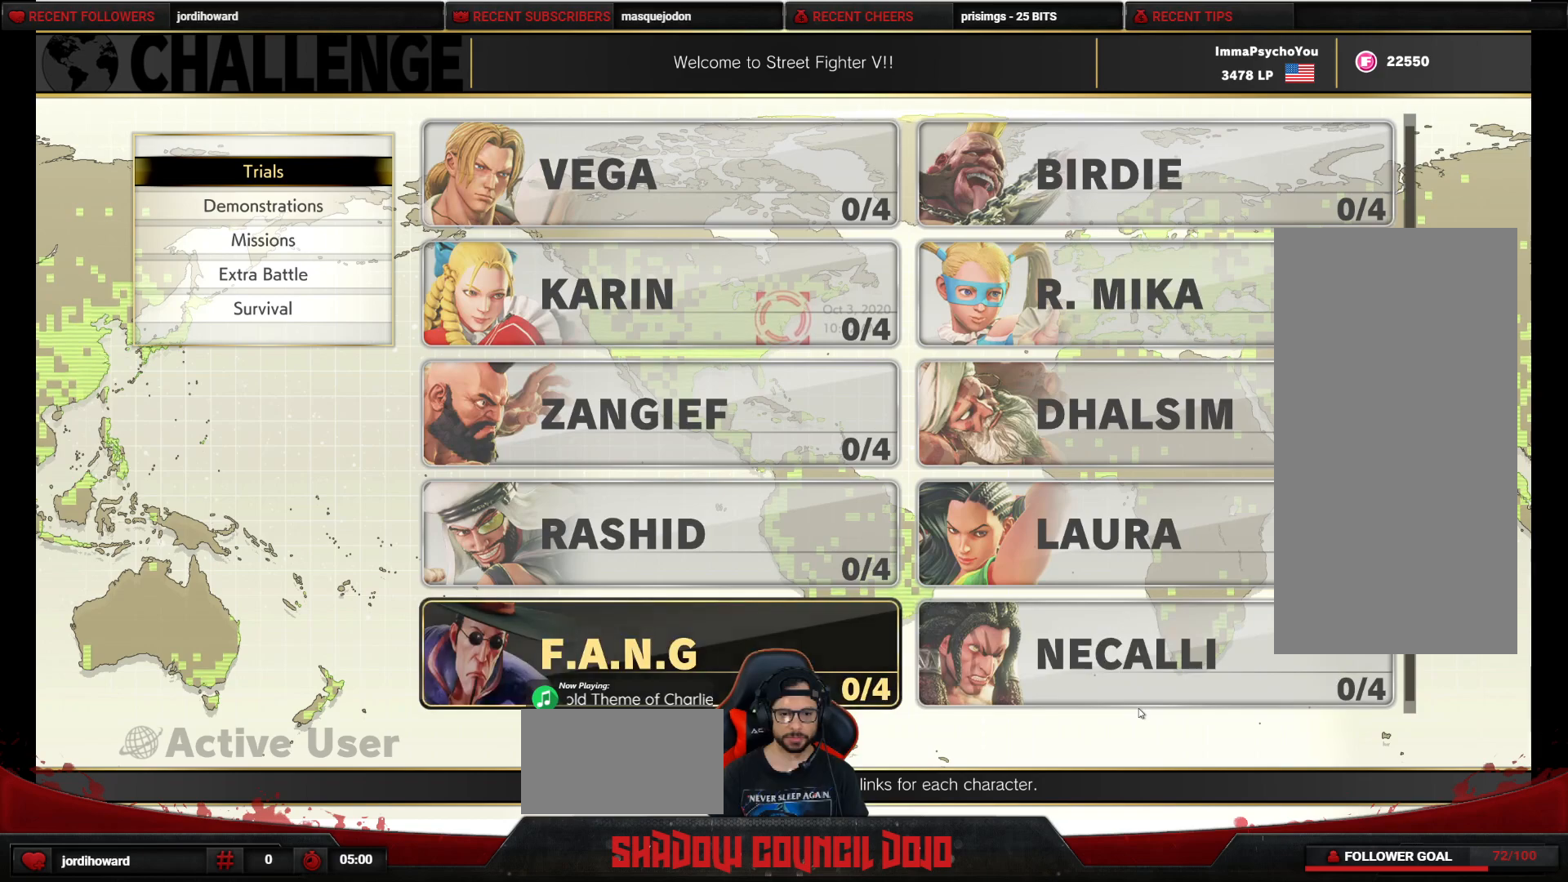
{"buttons": [], "events": [[233, "DPAD_DOWN", "down"], [367, "DPAD_DOWN", "up"]]}
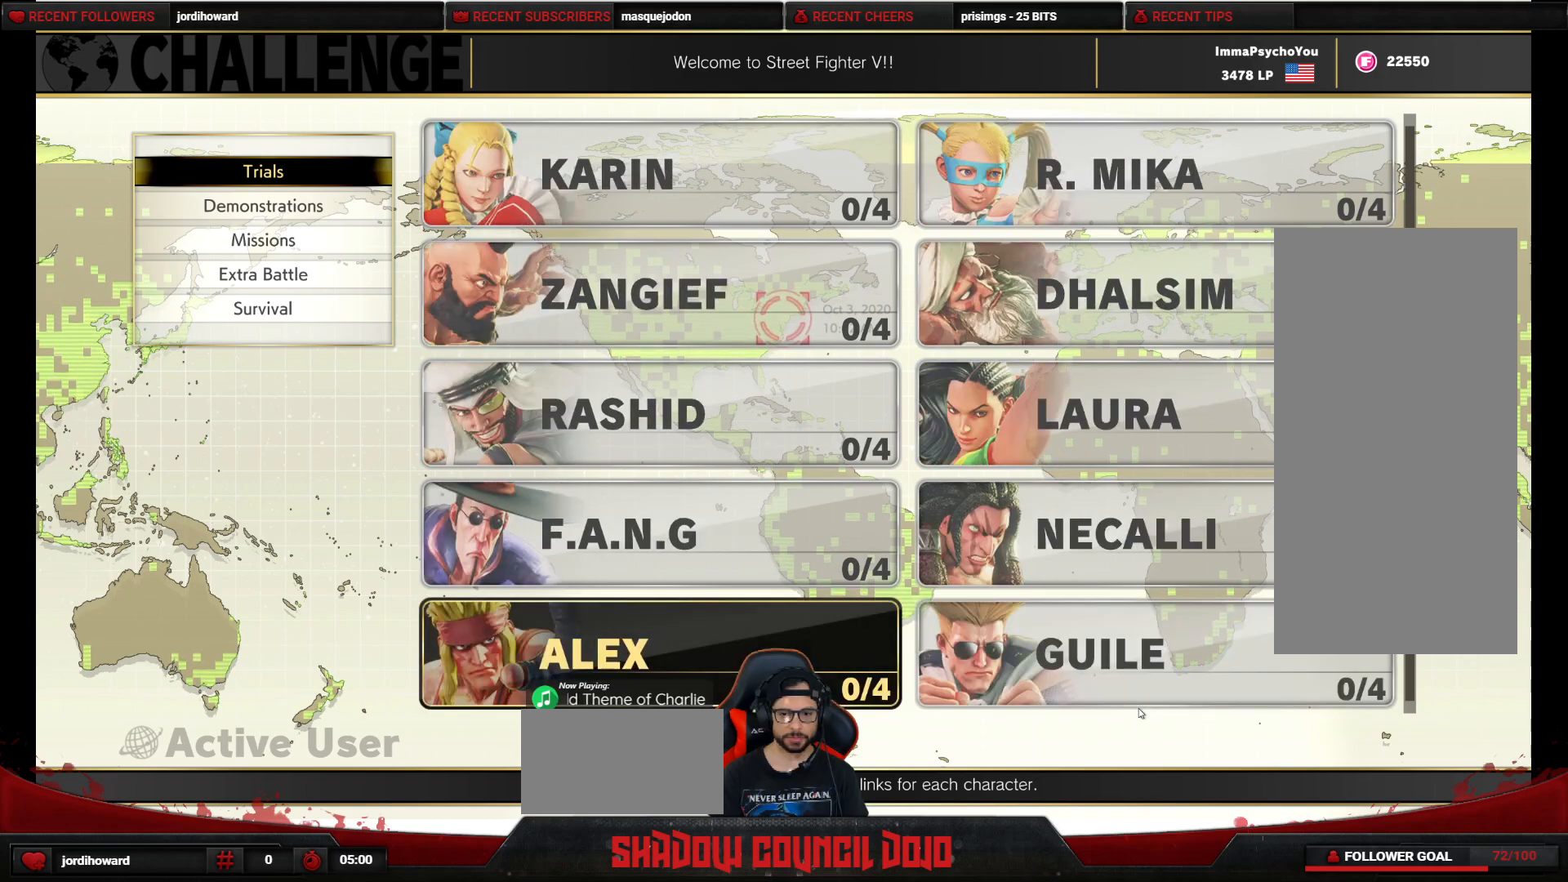
{"buttons": [], "events": [[333, "DPAD_DOWN", "down"], [417, "DPAD_DOWN", "up"]]}
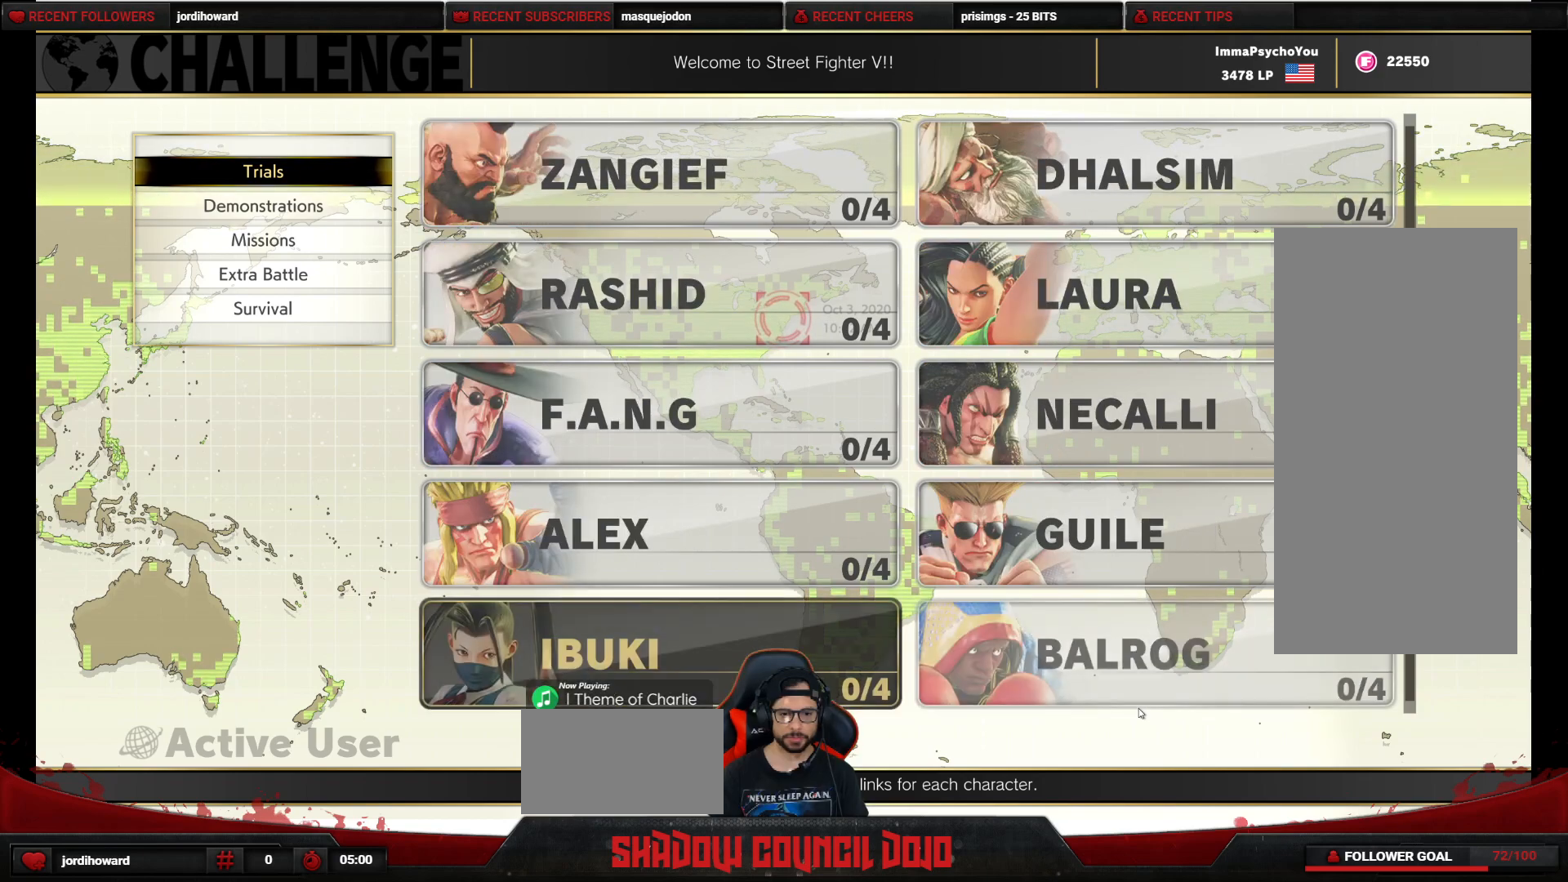
{"buttons": ["DPAD_DOWN"], "events": [[417, "DPAD_DOWN", "down"]]}
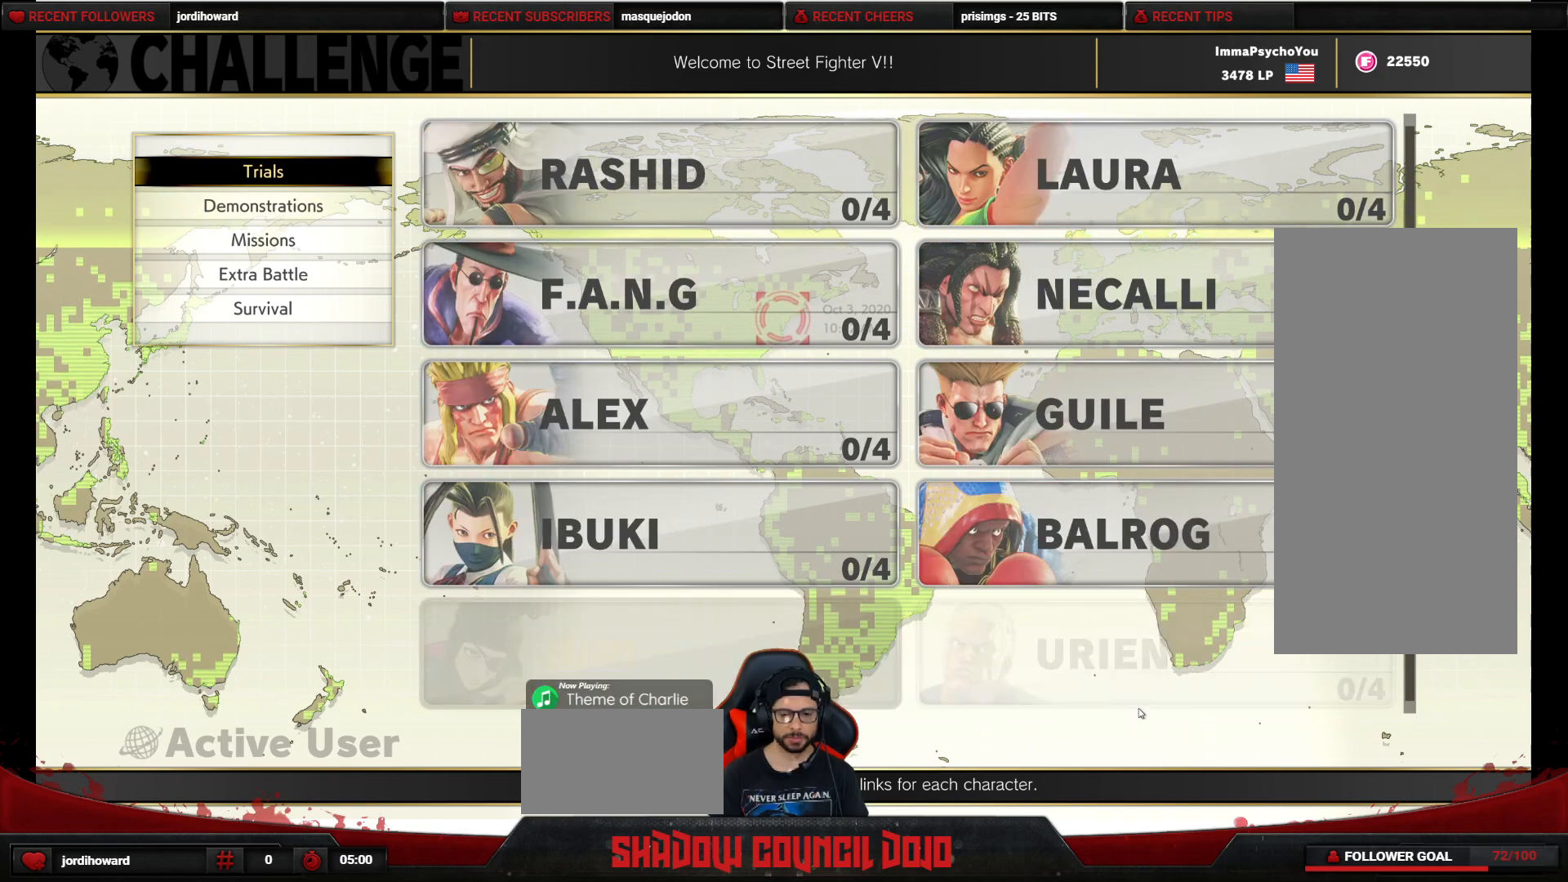
{"buttons": [], "events": [[17, "DPAD_DOWN", "up"]]}
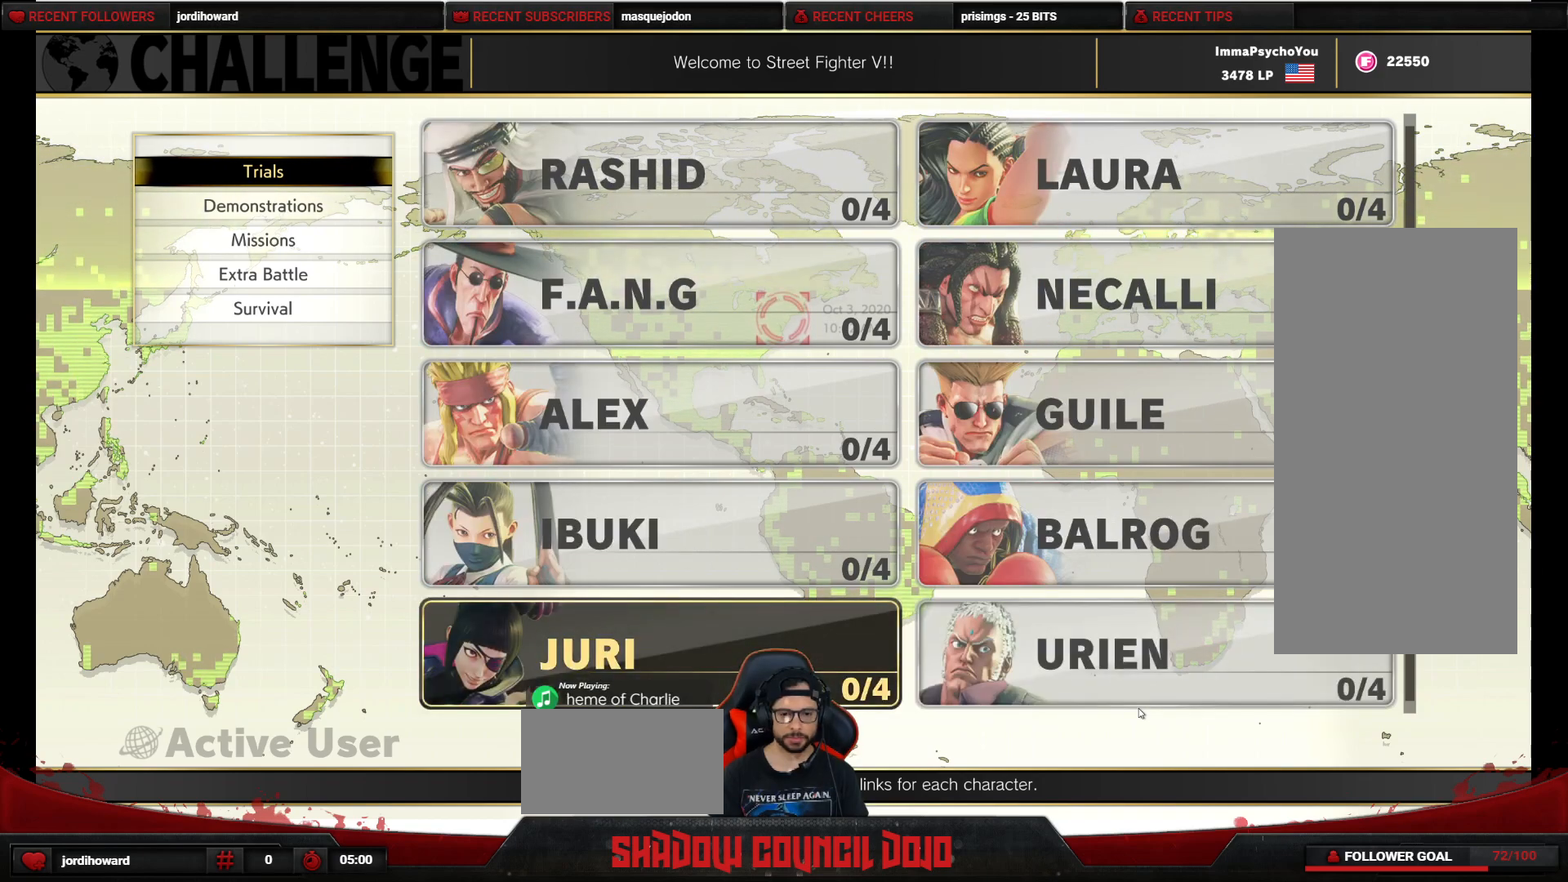
{"buttons": [], "events": [[100, "DPAD_DOWN", "down"], [217, "DPAD_DOWN", "up"]]}
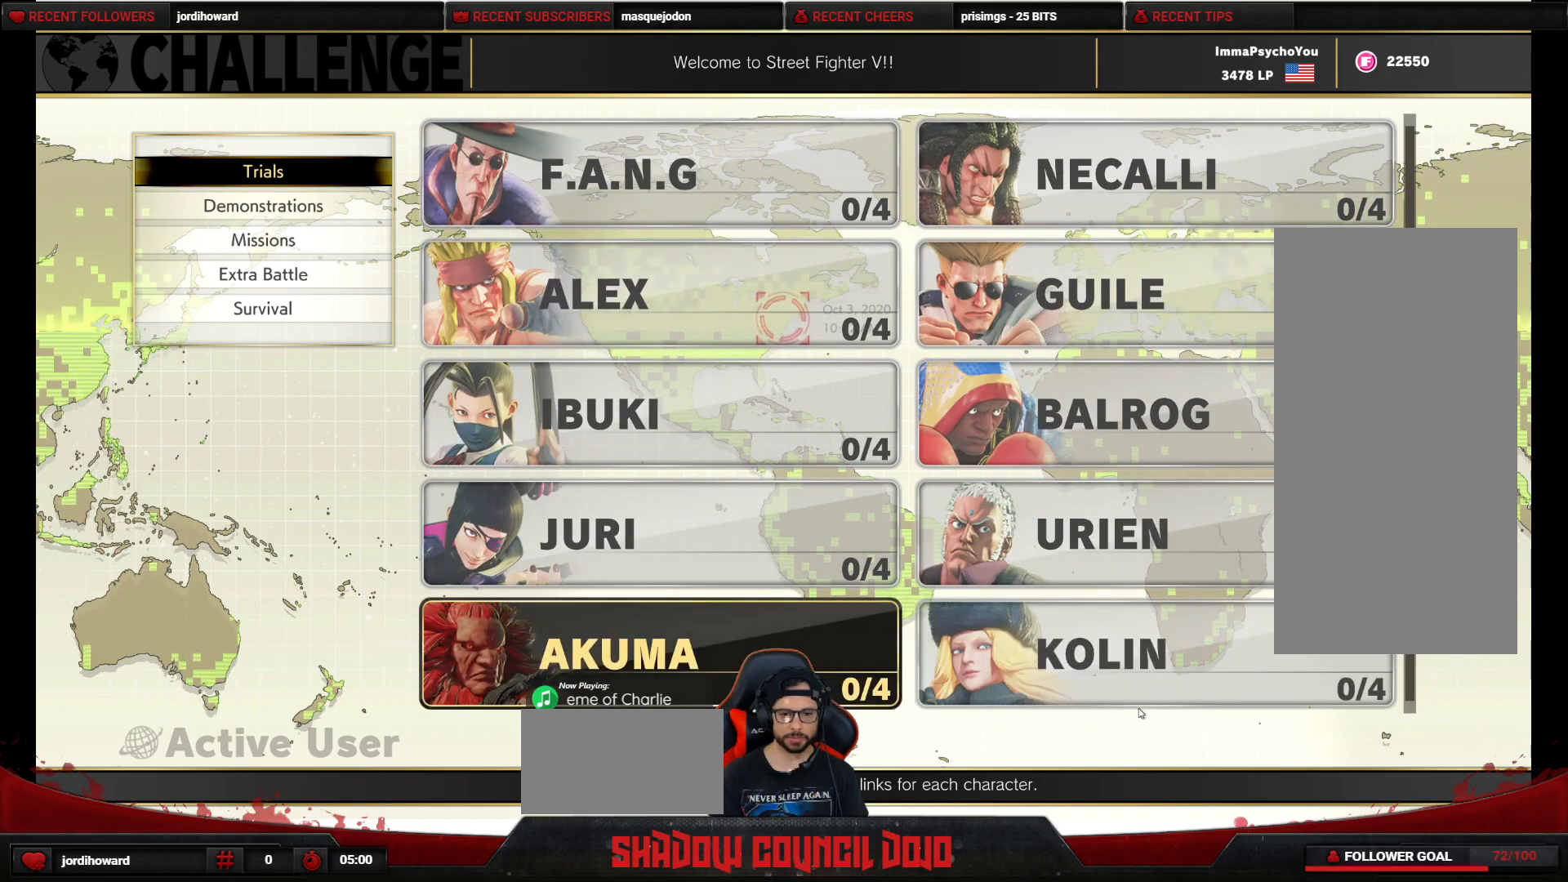
{"buttons": [], "events": [[183, "DPAD_DOWN", "down"], [317, "DPAD_DOWN", "up"]]}
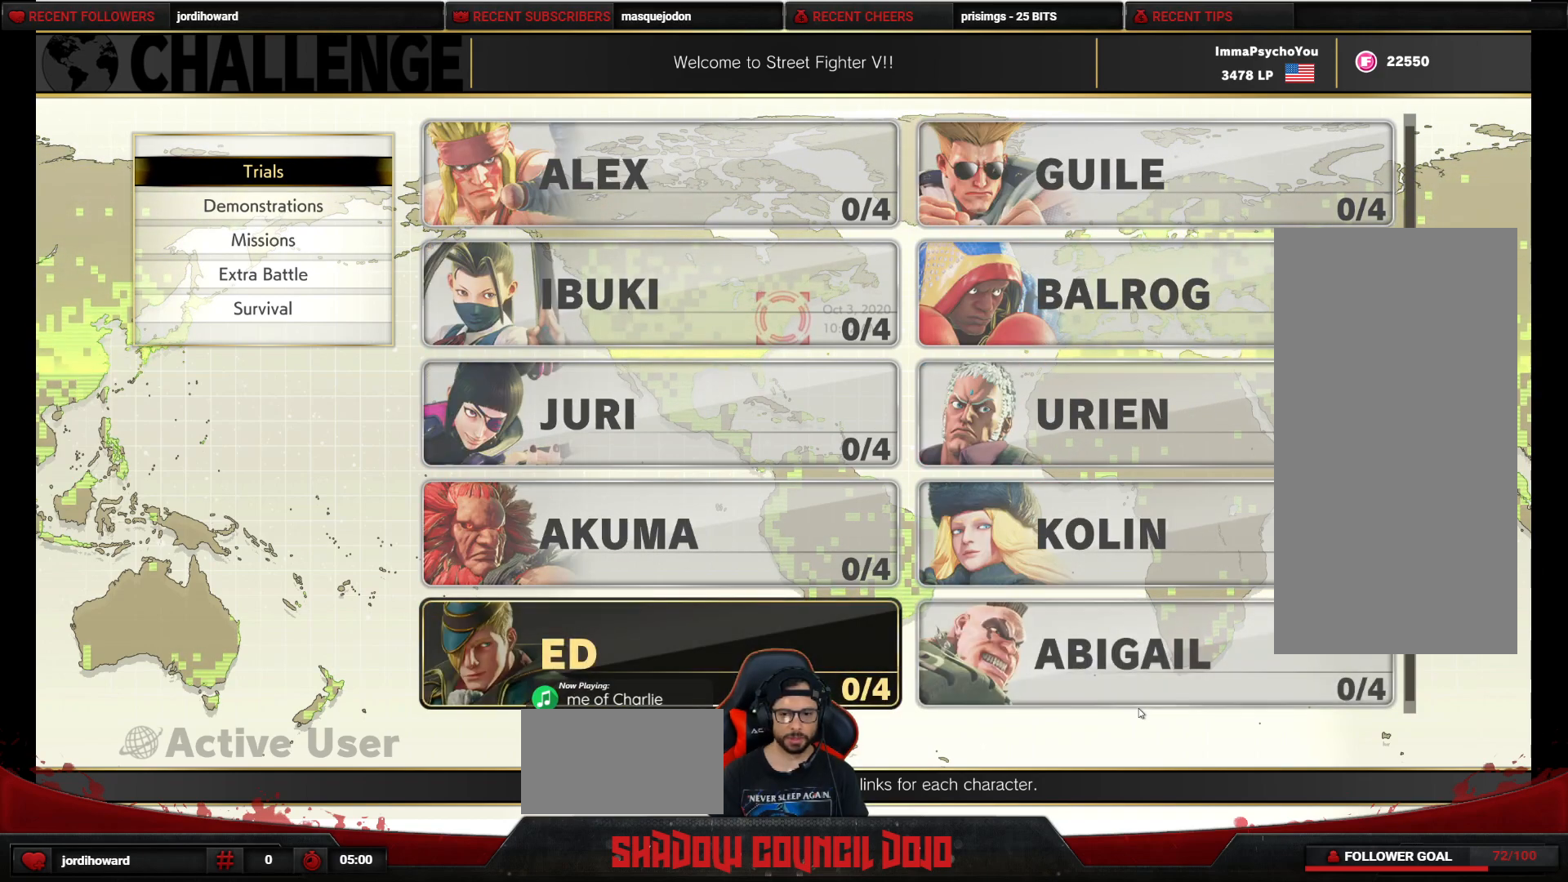
{"buttons": [], "events": [[367, "DPAD_DOWN", "down"], [483, "DPAD_DOWN", "up"]]}
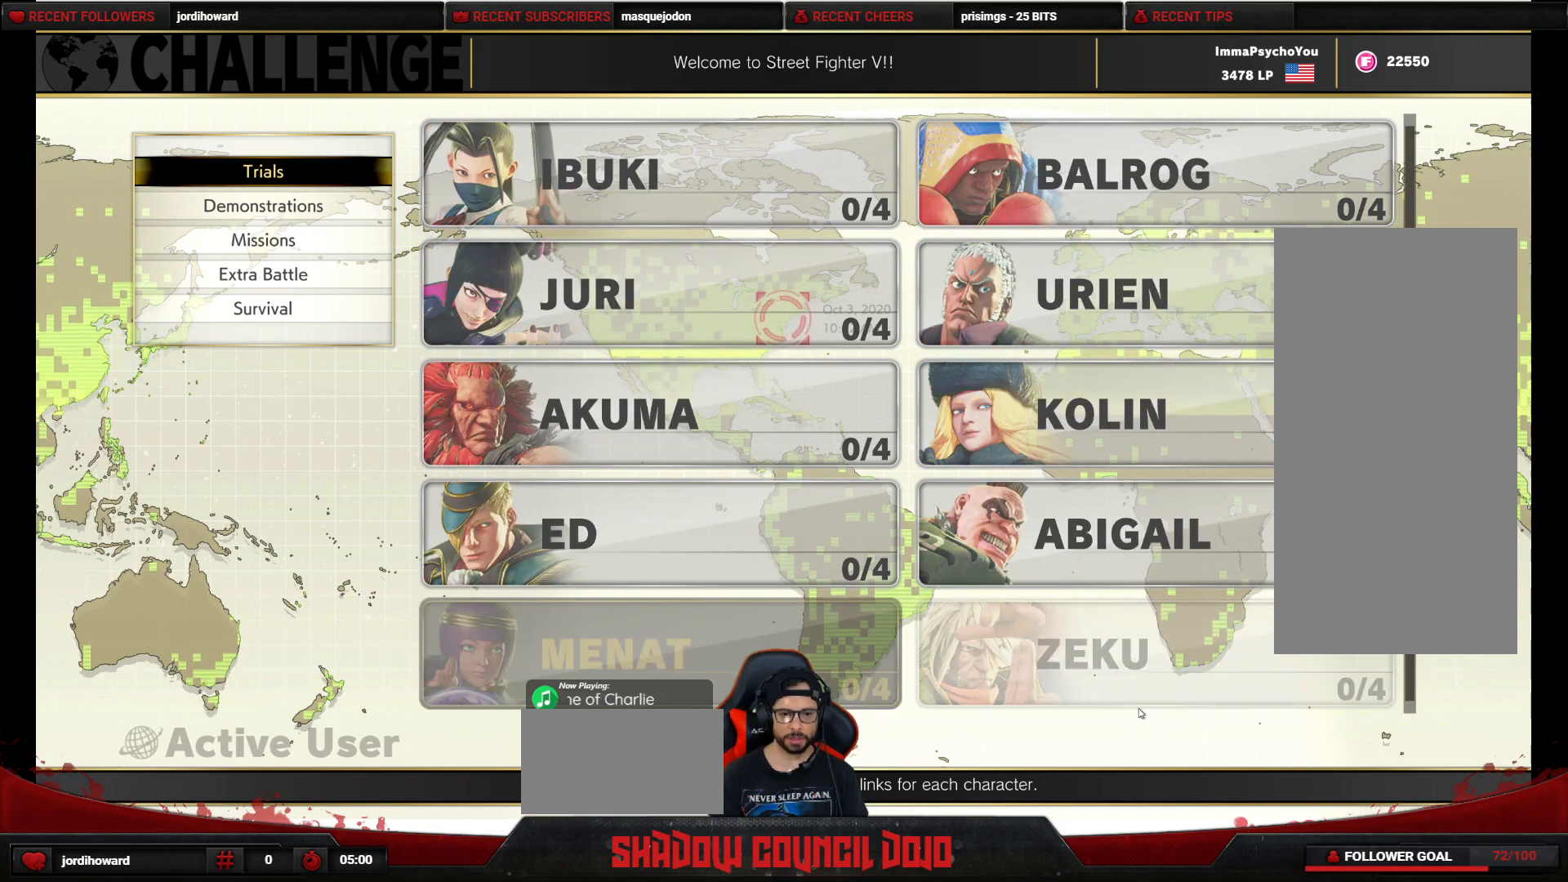
{"buttons": [], "events": [[217, "DPAD_UP", "down"], [383, "DPAD_UP", "up"]]}